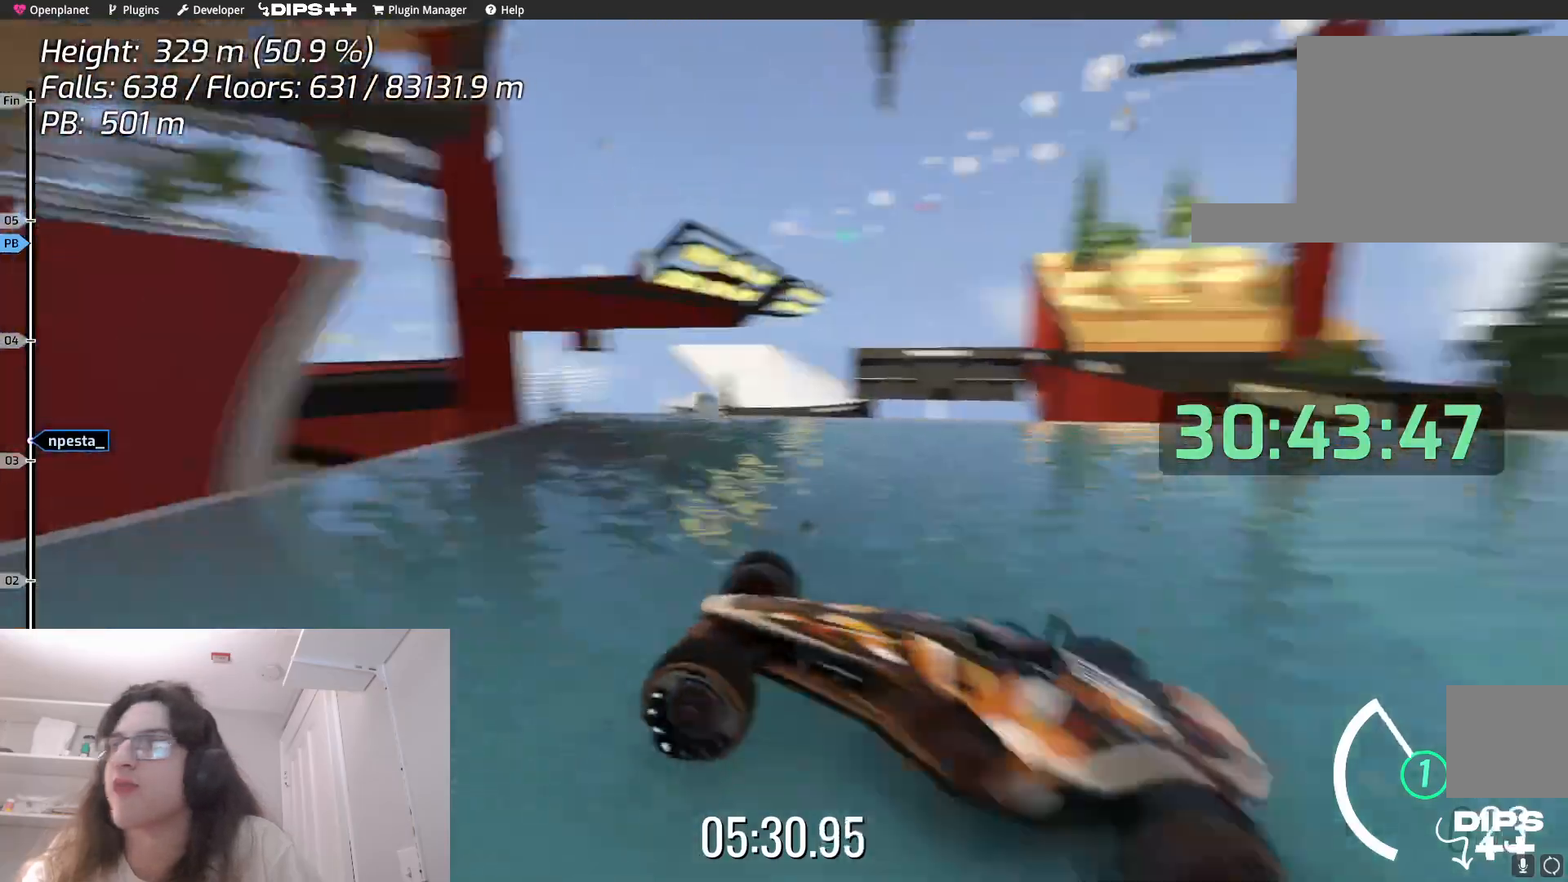
Gameplay with keyboard; each line is a JSON object with the keys held at the frame after it. "events" lists presses ("down") and releases ("up") of "down", "left", "right" and "up" between this image and that frame as [ms after this image, input, new state], when the widget could be followed in between. No other keys are recorded. Mouse input is not recorded.
{"keys": [], "events": []}
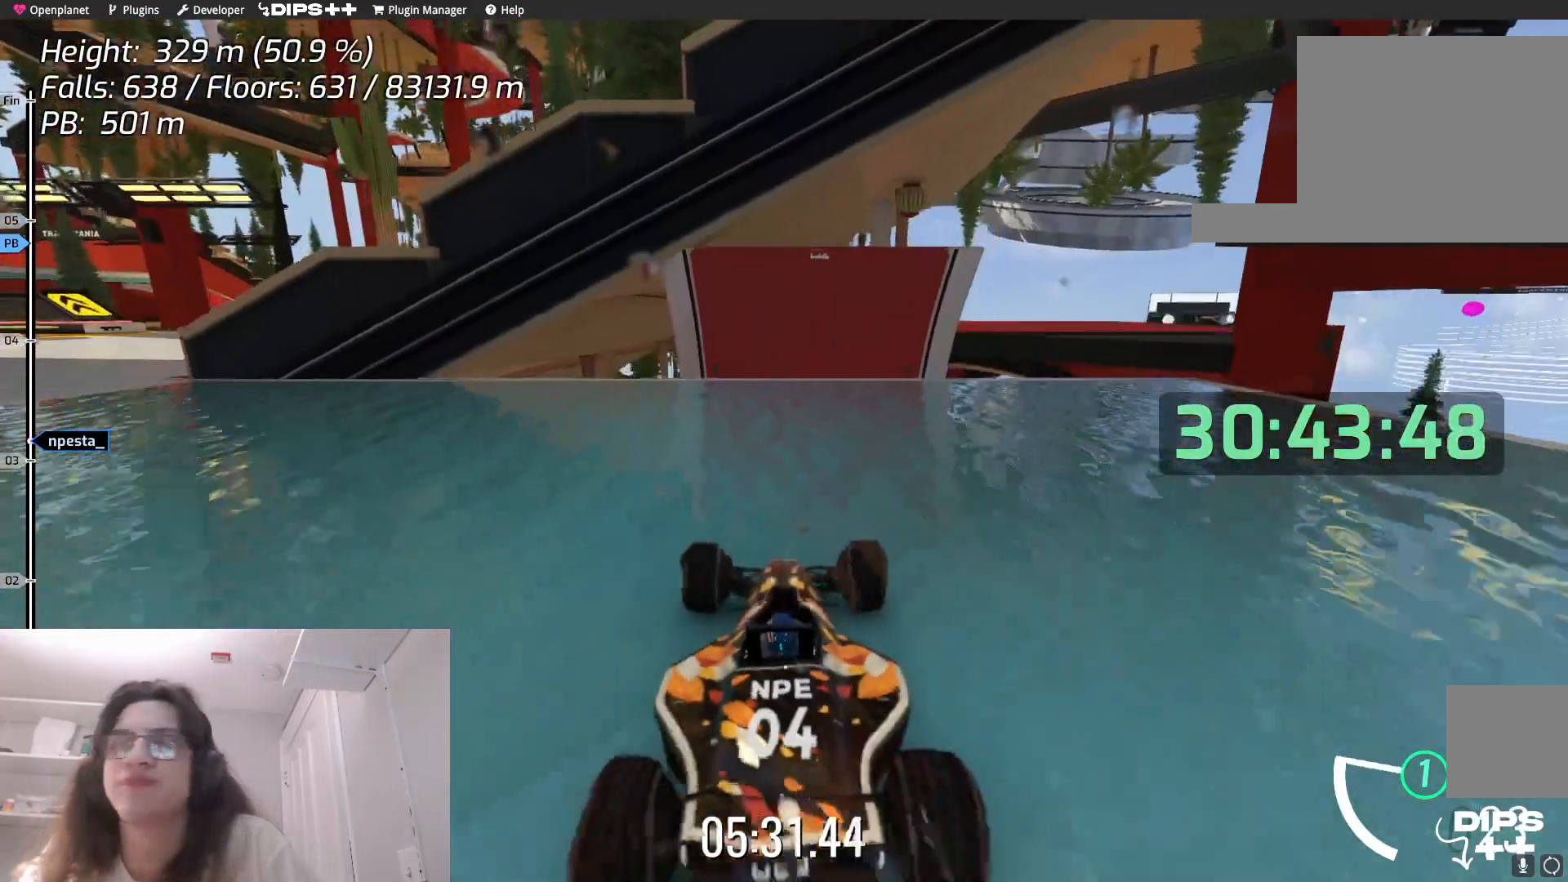
{"keys": ["left", "up"], "events": [[217, "left", "down"], [267, "up", "down"]]}
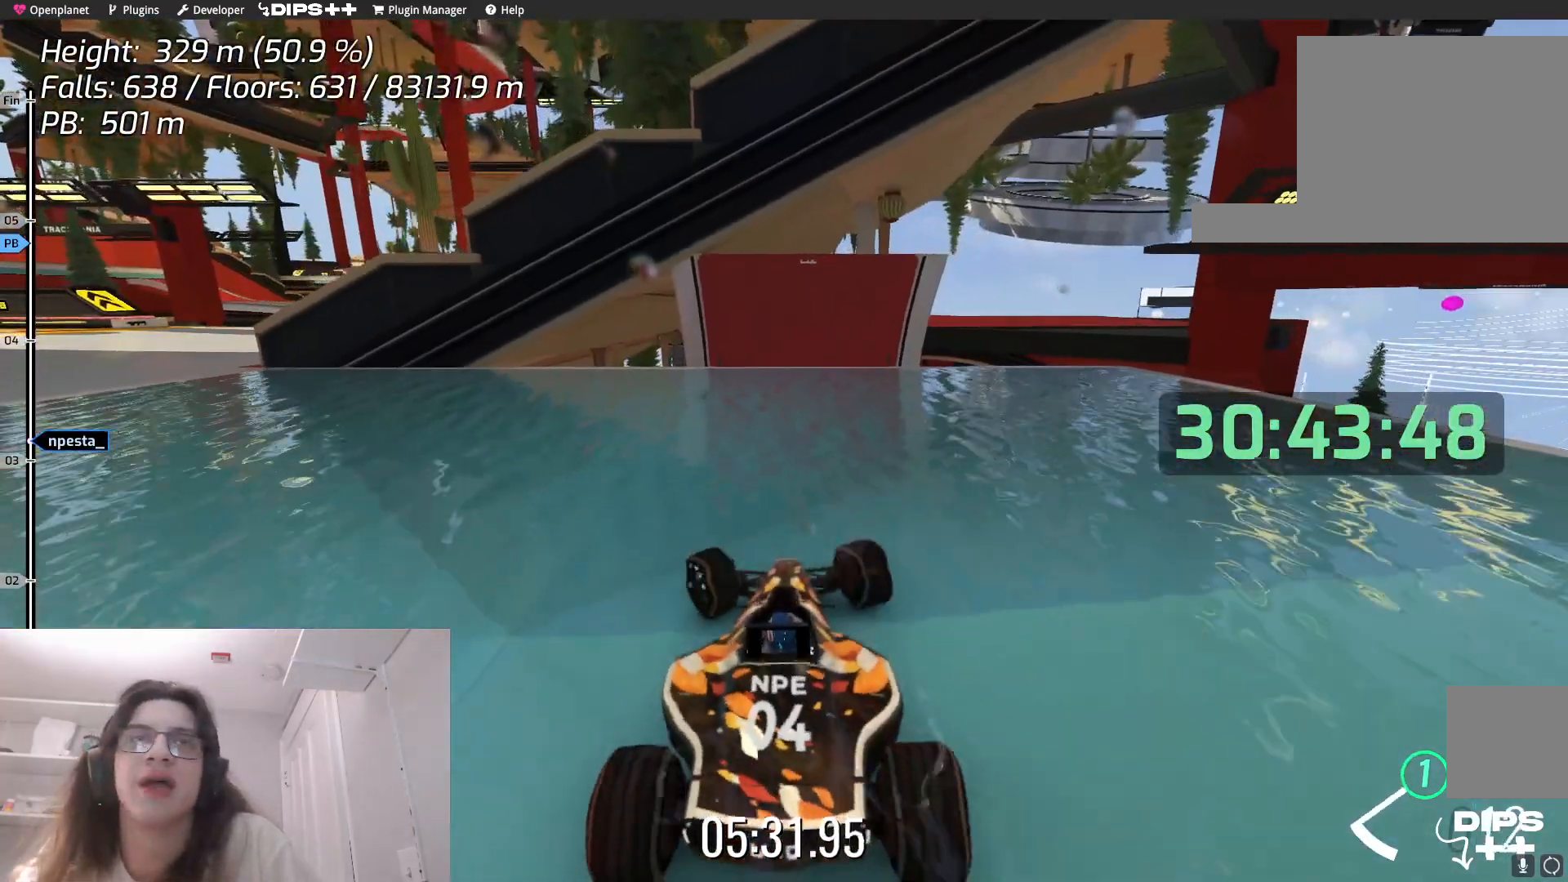
{"keys": ["left", "up"], "events": [[184, "down", "down"], [200, "down", "up"]]}
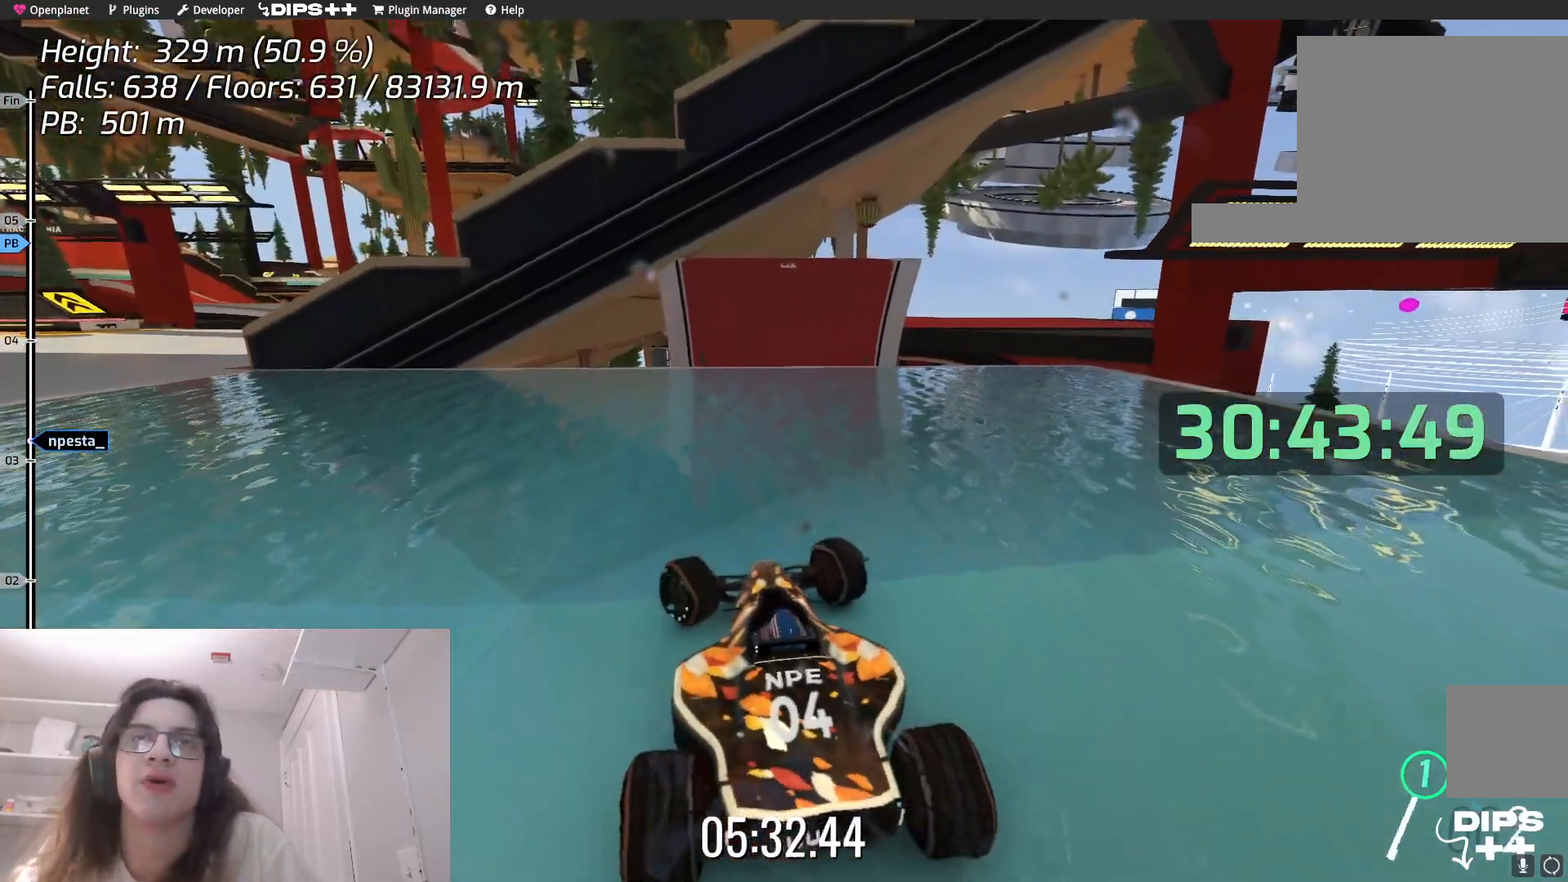
{"keys": ["left", "up"], "events": []}
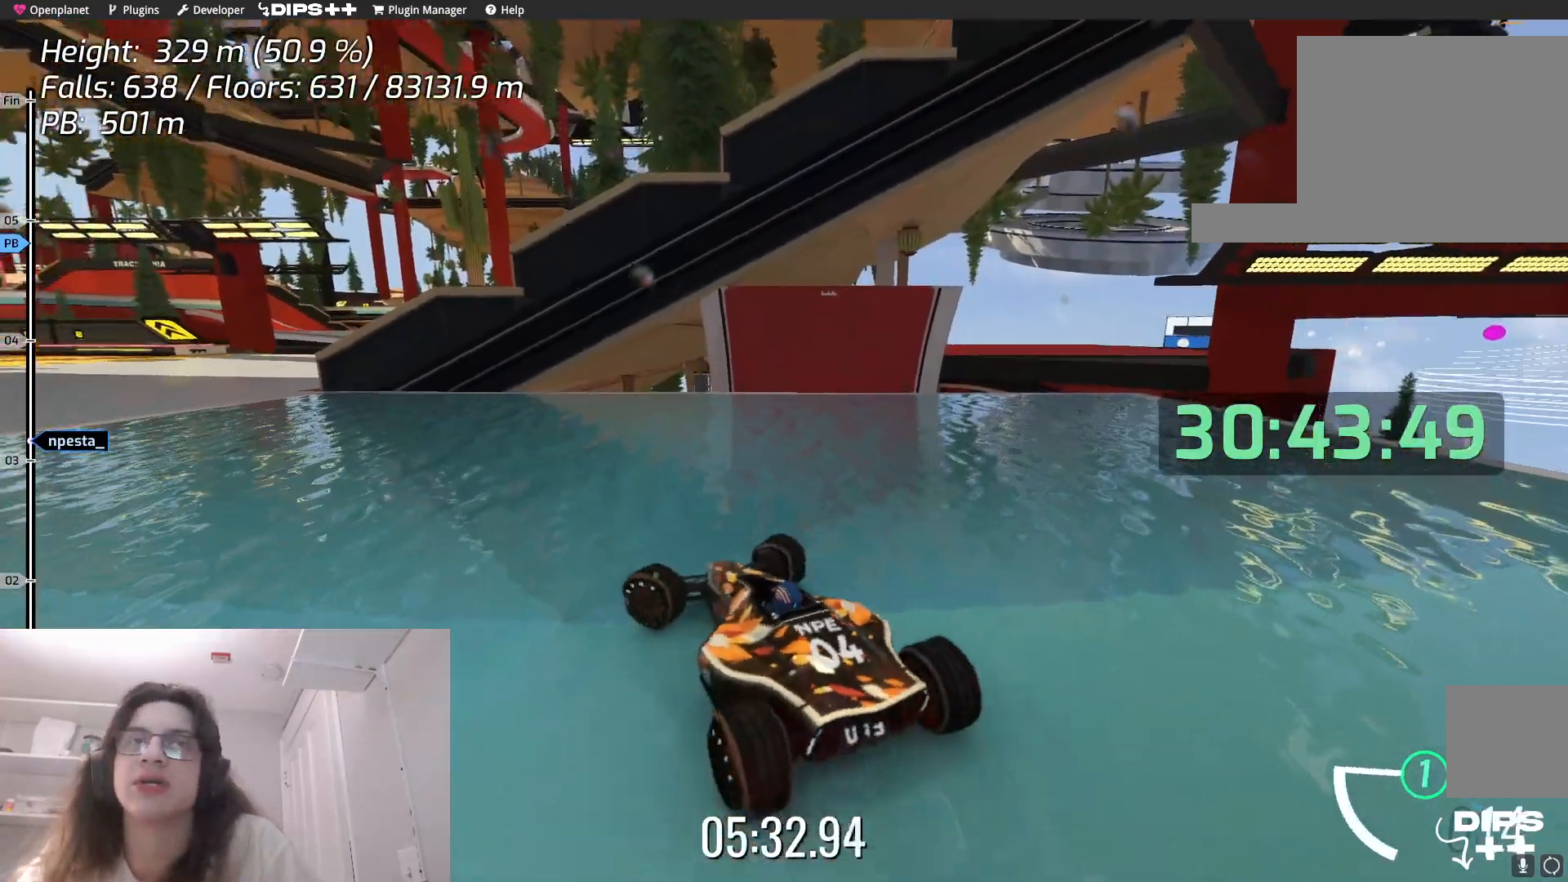
{"keys": ["up"], "events": [[367, "left", "up"]]}
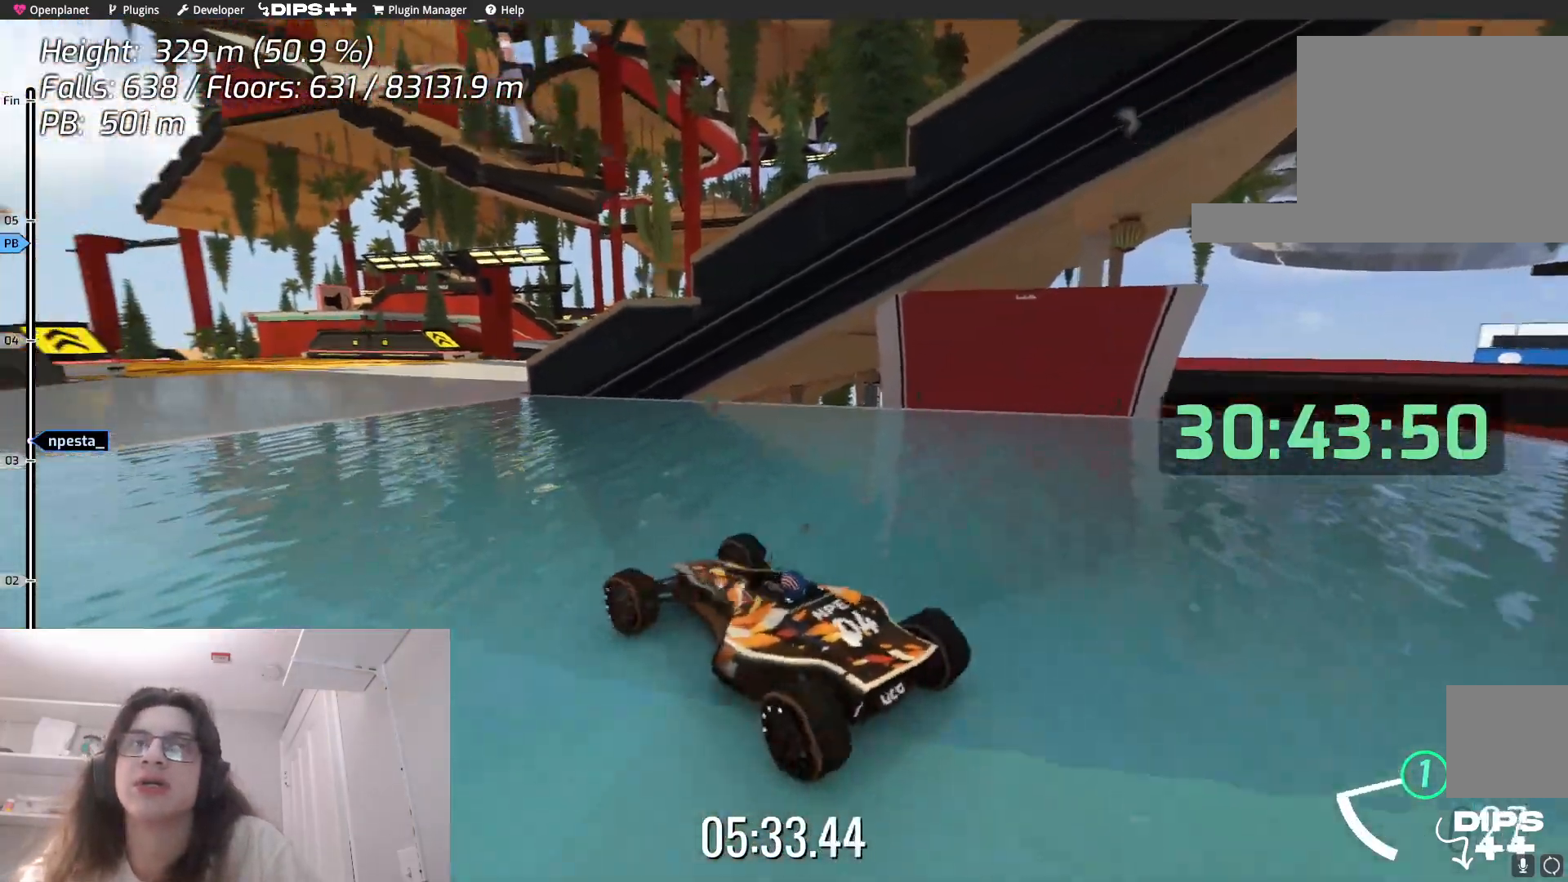
{"keys": ["right"], "events": [[167, "up", "up"], [384, "right", "down"]]}
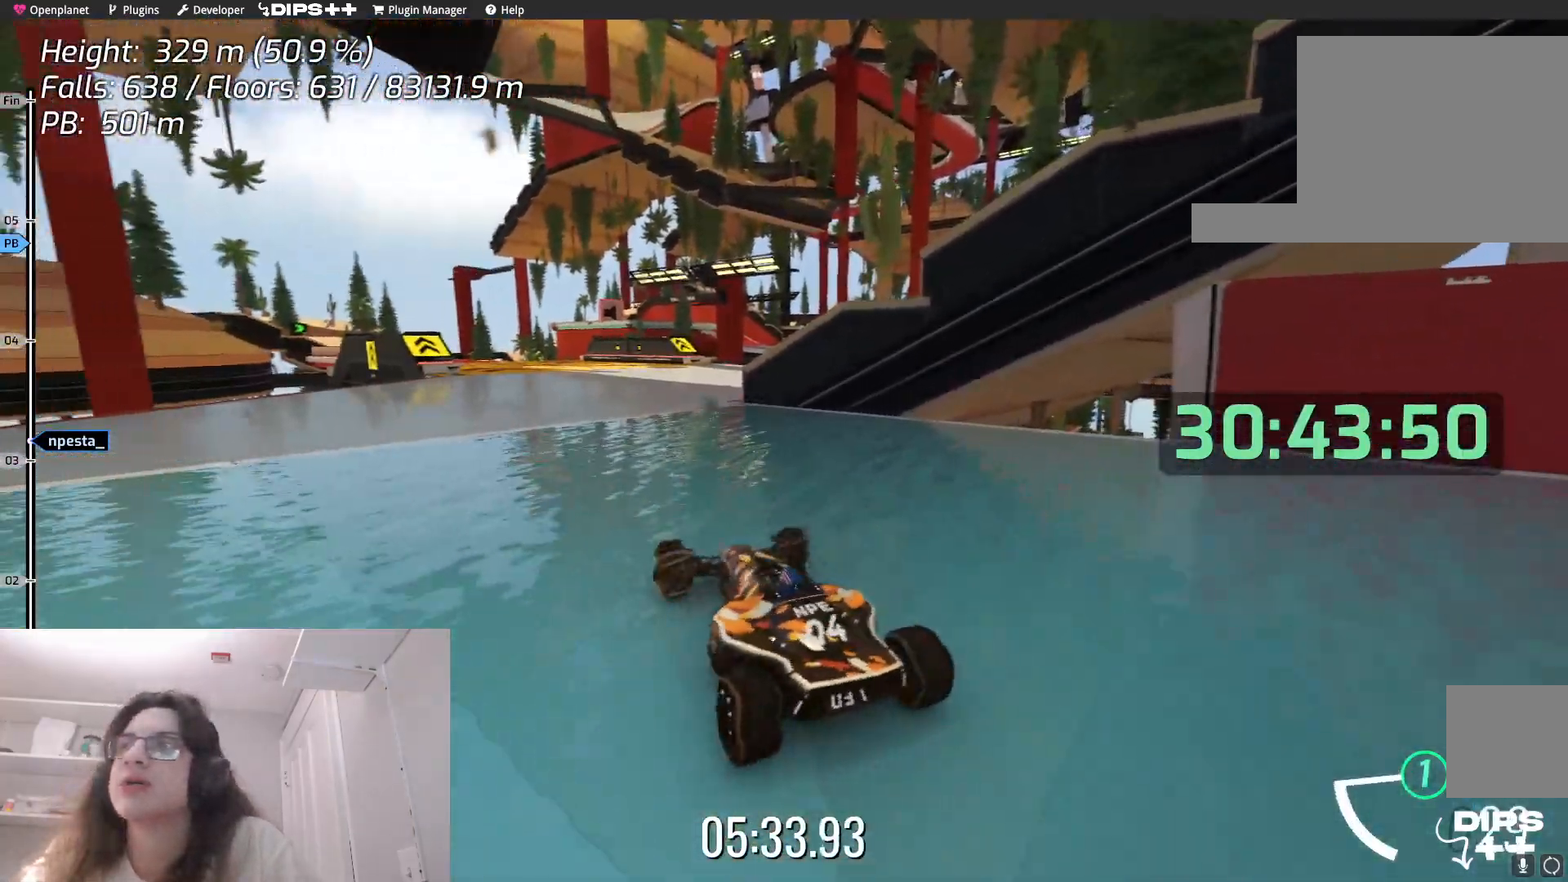
{"keys": [], "events": [[17, "right", "up"], [250, "up", "down"], [334, "right", "down"], [484, "right", "up"], [500, "up", "up"]]}
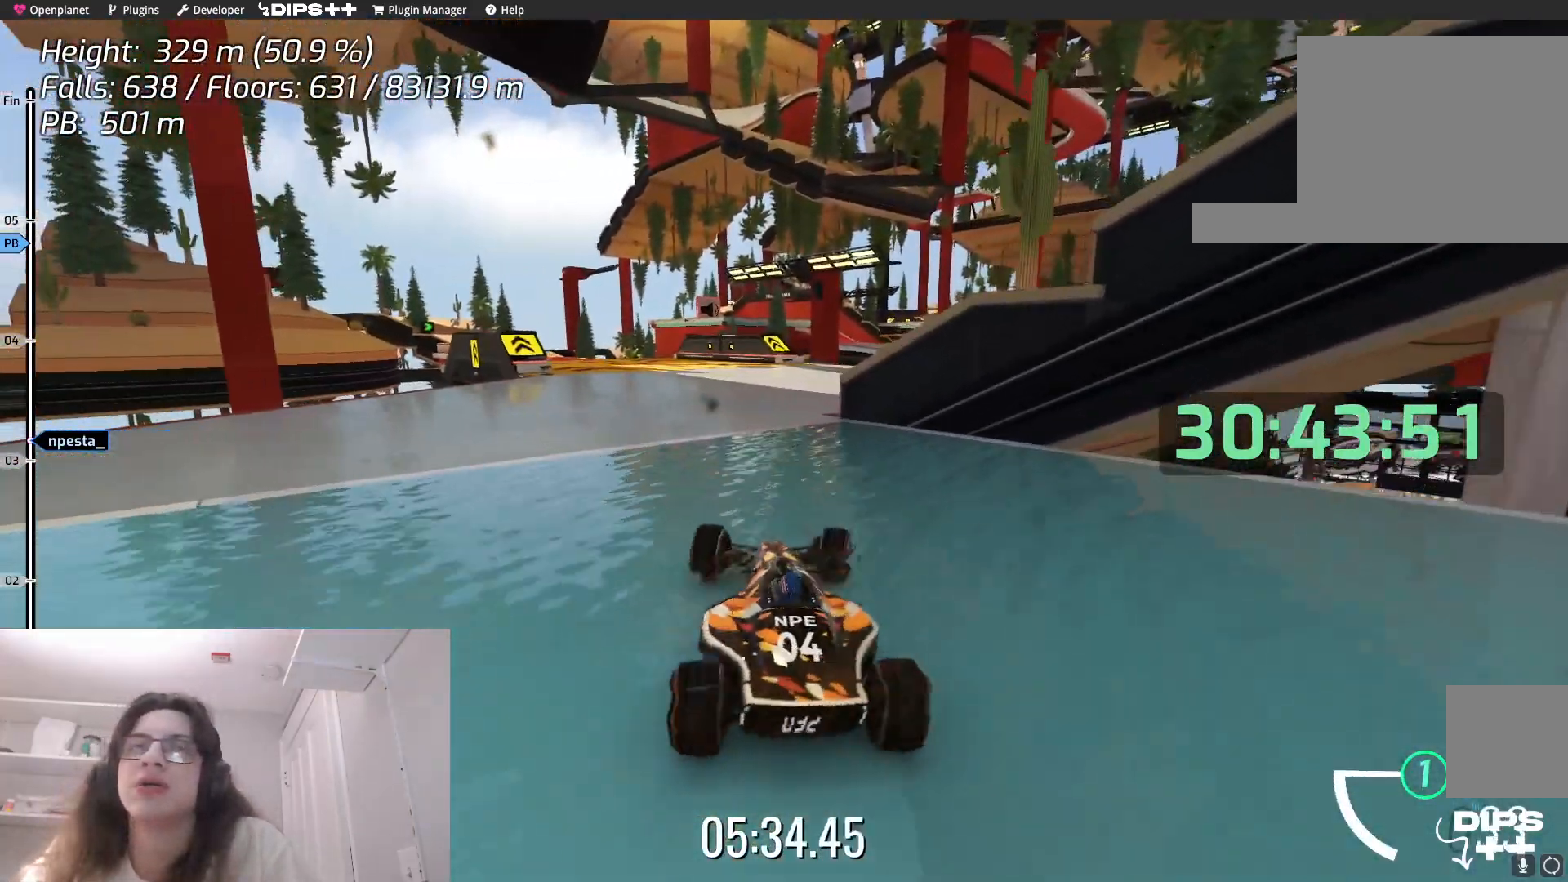
{"keys": ["up"], "events": [[350, "right", "down"], [467, "right", "up"], [500, "up", "down"]]}
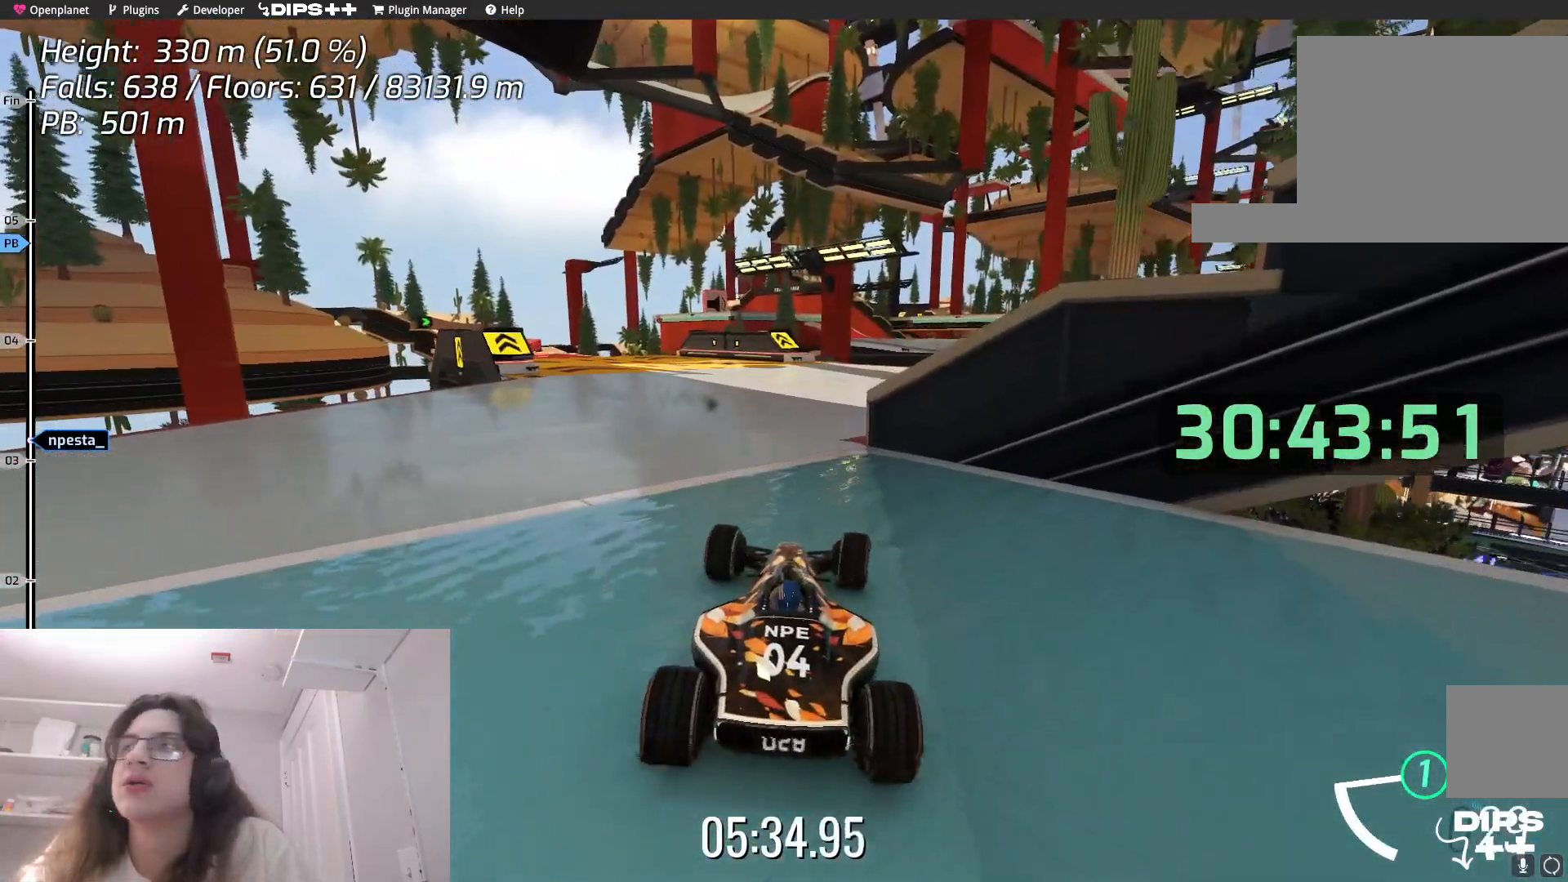
{"keys": [], "events": [[150, "up", "up"], [334, "up", "down"], [467, "up", "up"]]}
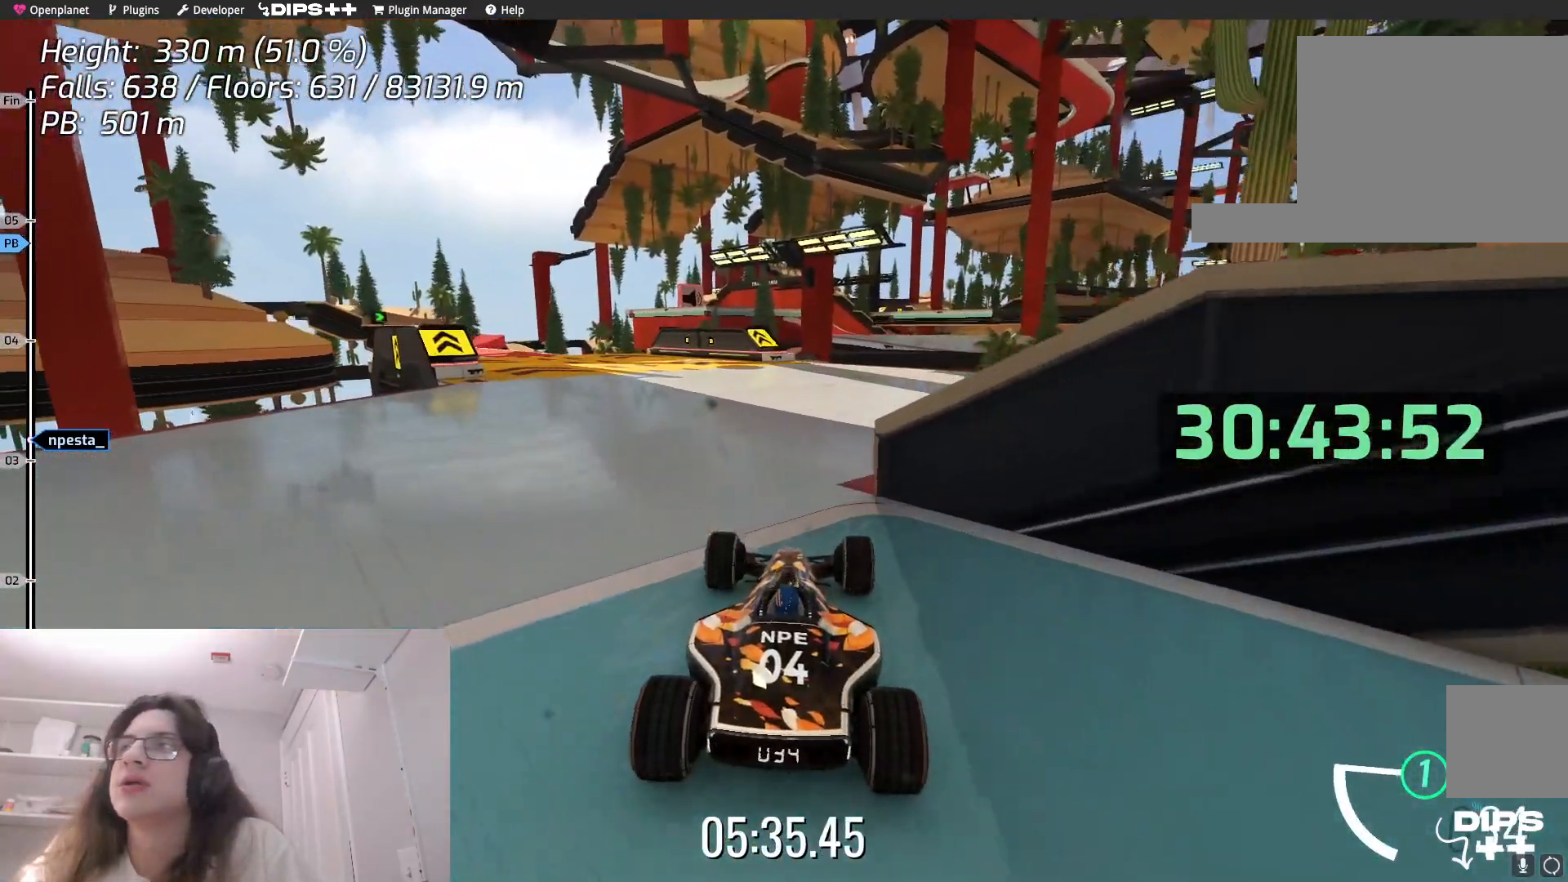
{"keys": [], "events": []}
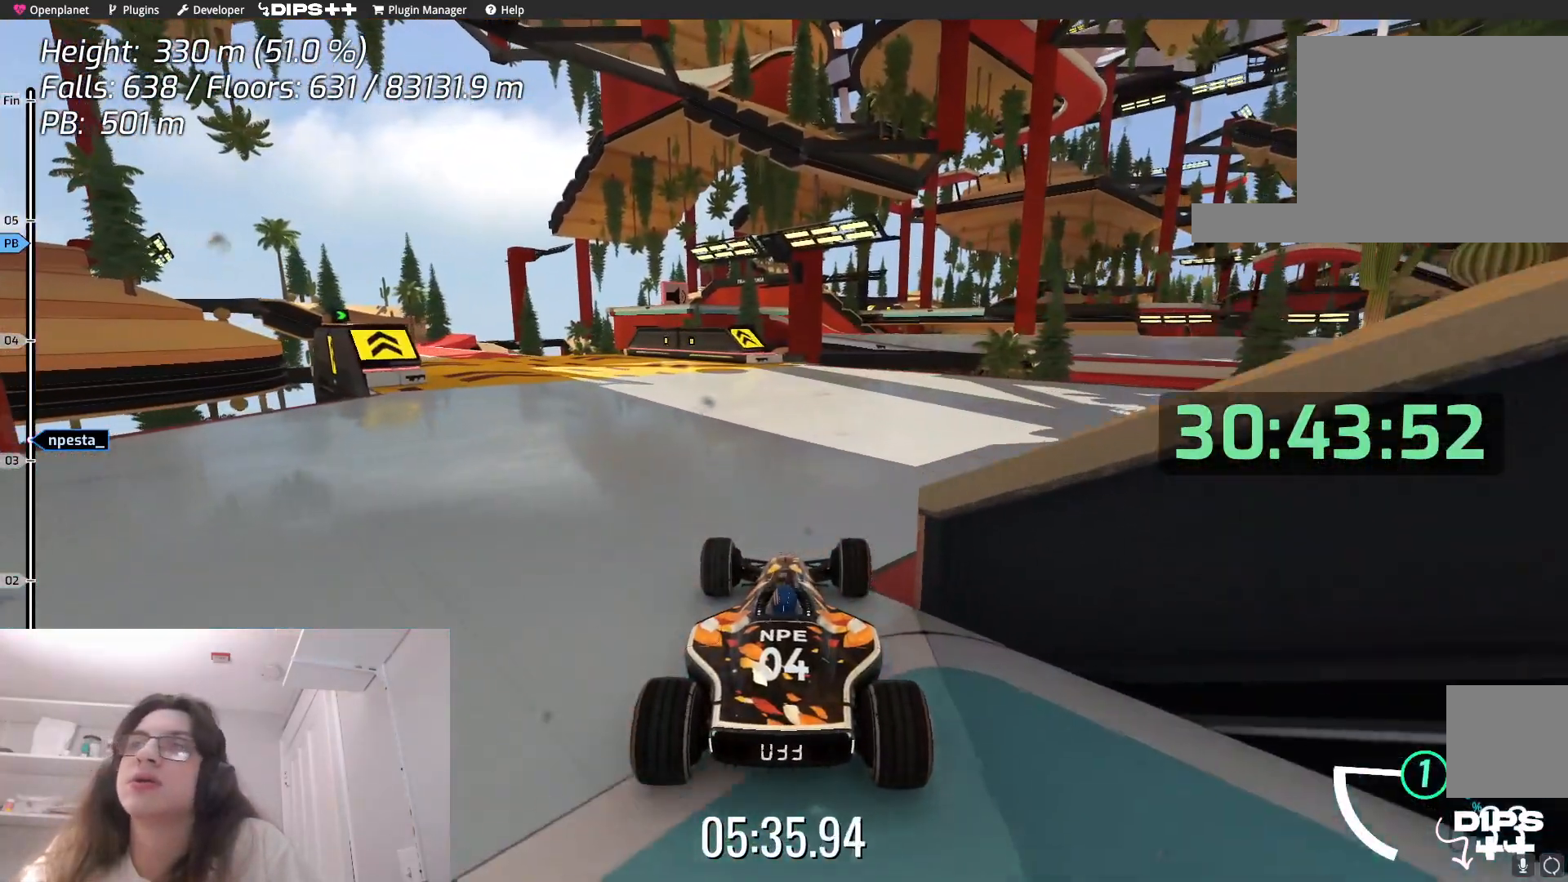
{"keys": [], "events": [[234, "left", "down"], [450, "left", "up"]]}
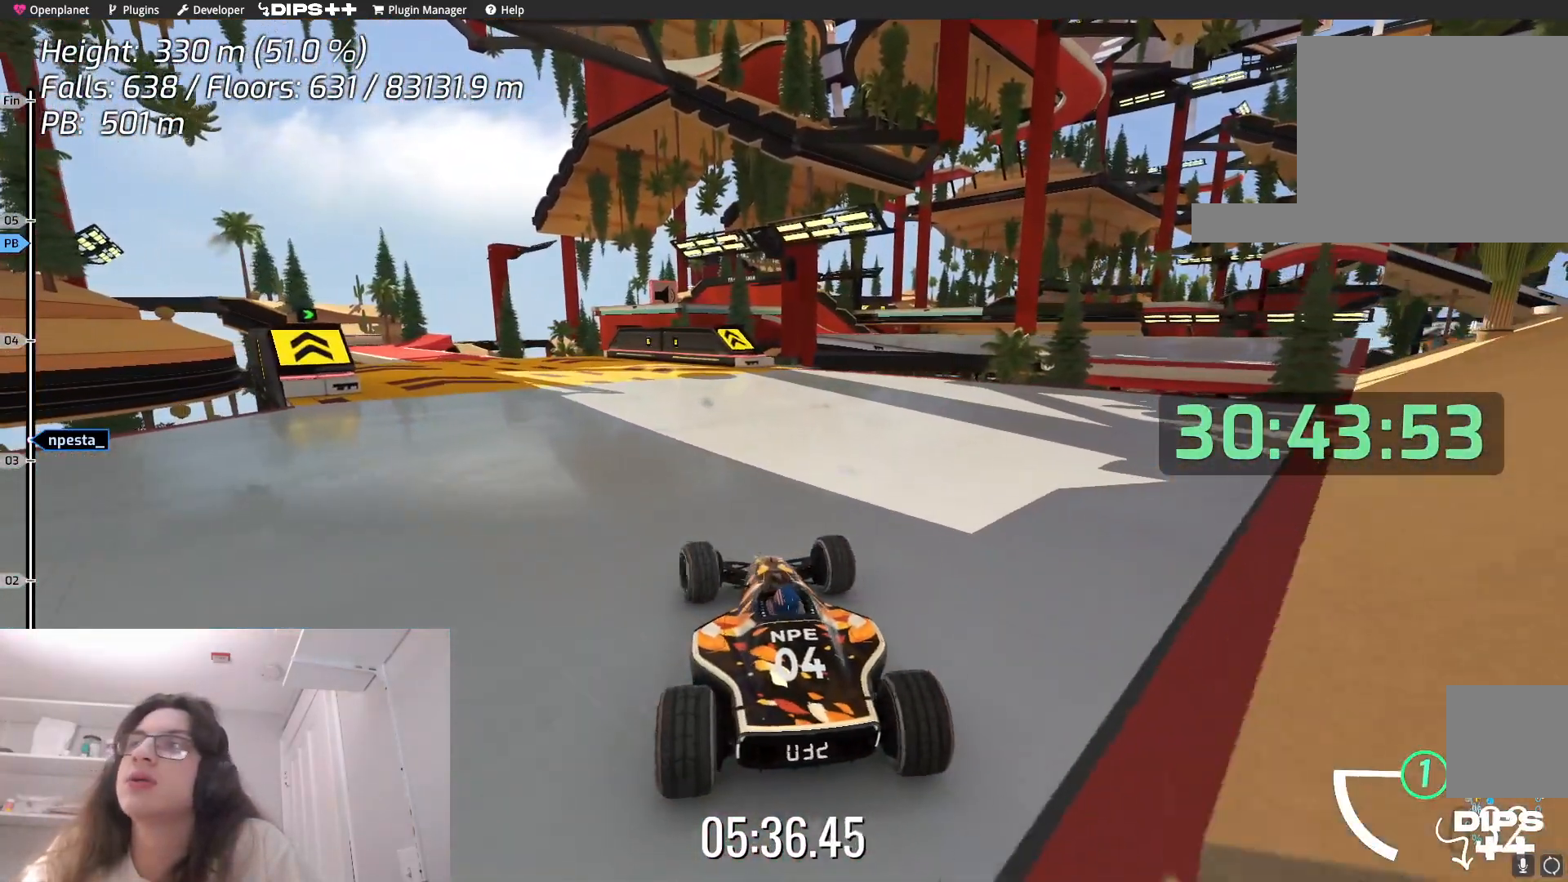
{"keys": ["down"], "events": [[350, "down", "down"]]}
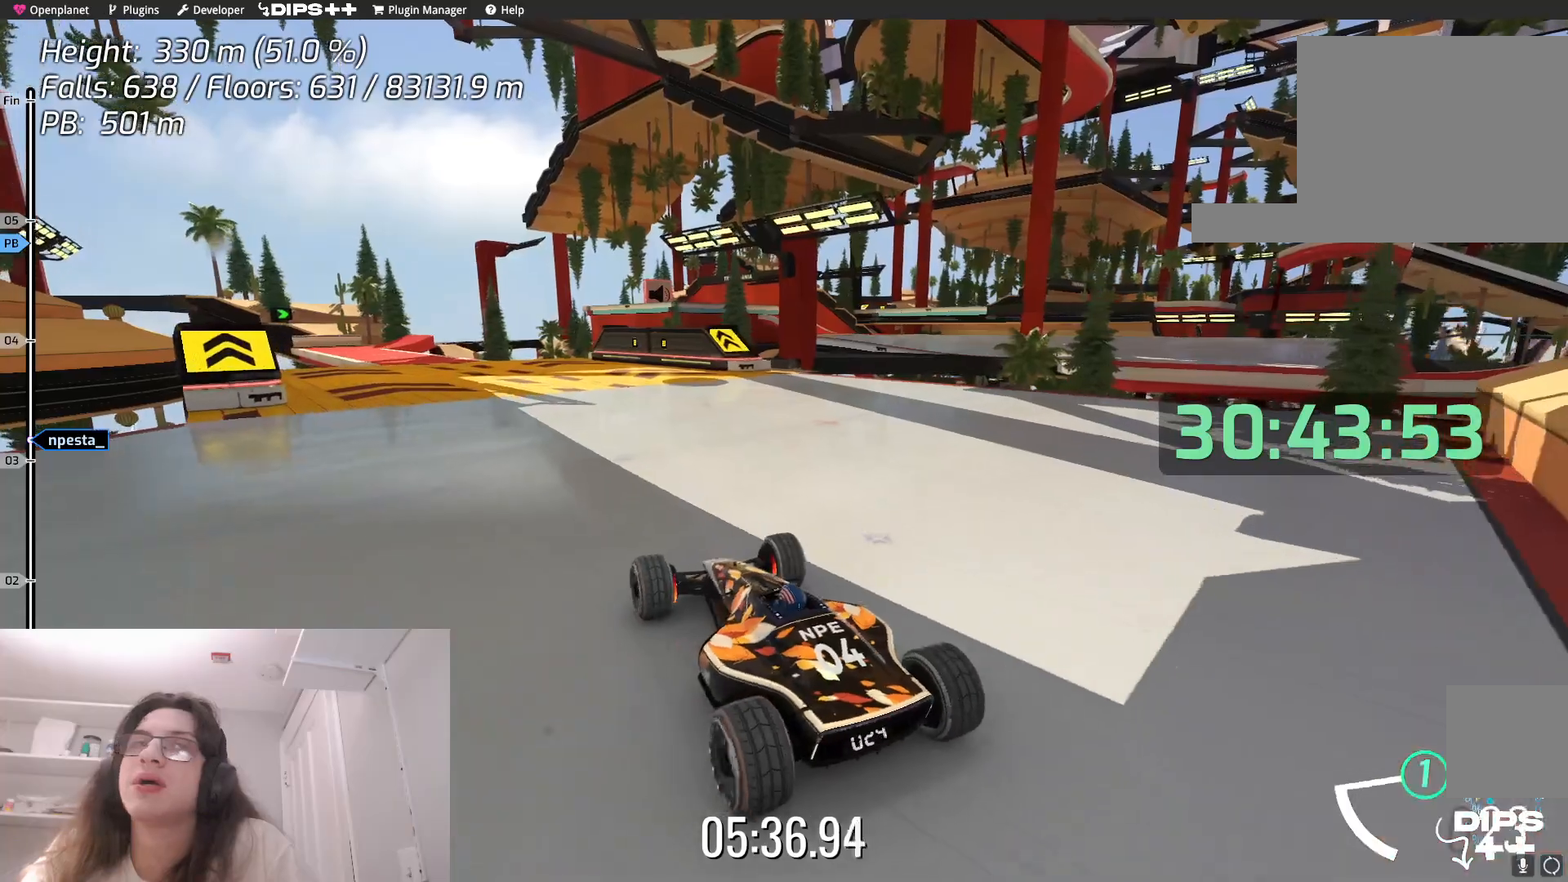
{"keys": ["down"], "events": [[117, "down", "up"], [450, "down", "down"]]}
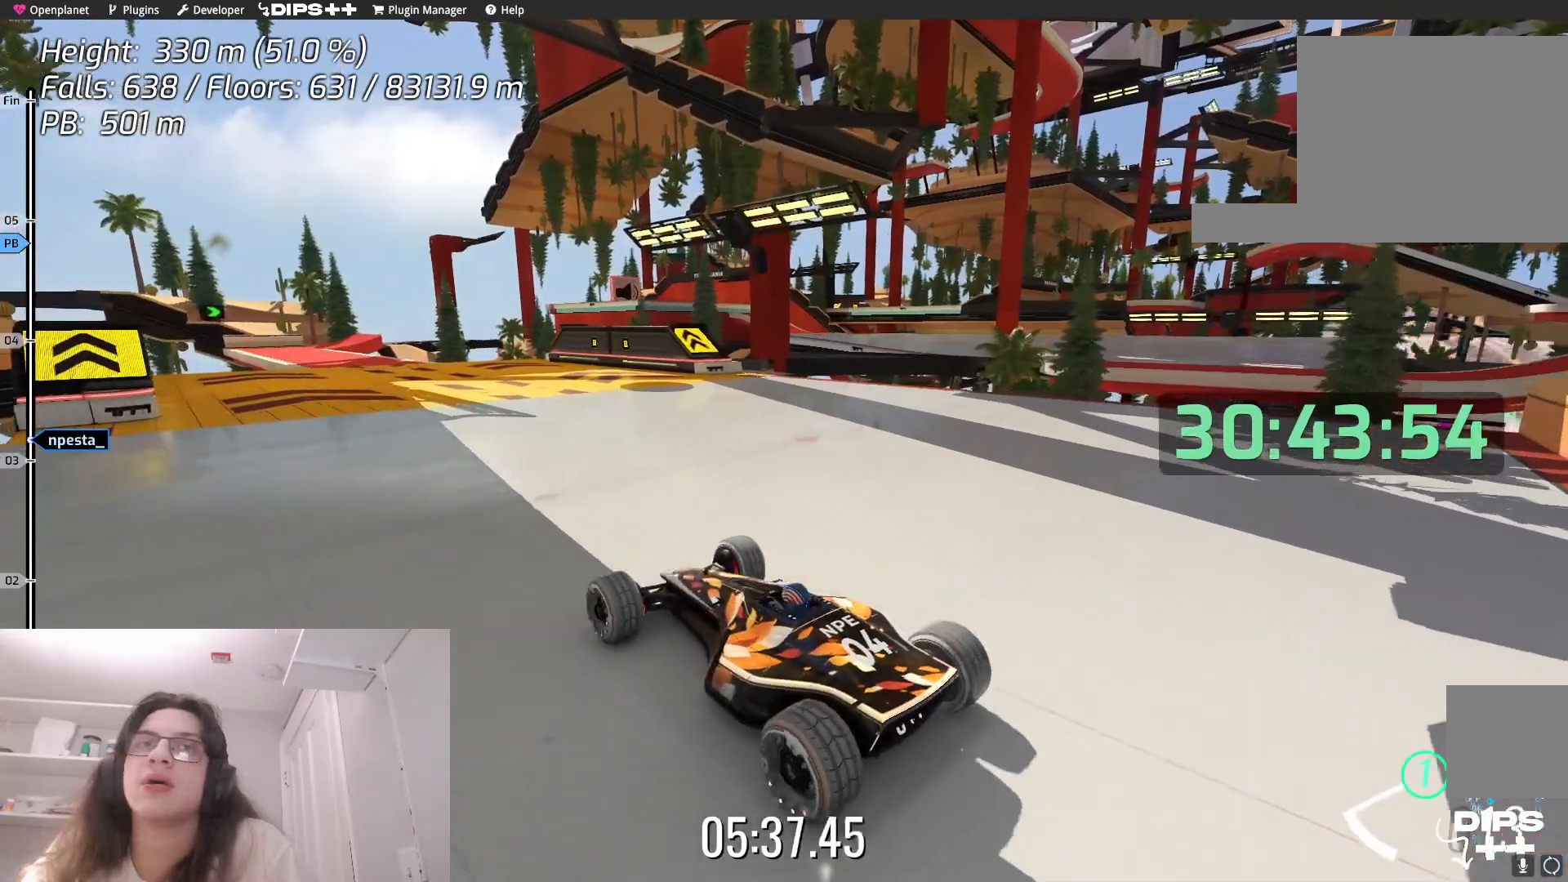
{"keys": [], "events": [[367, "down", "up"]]}
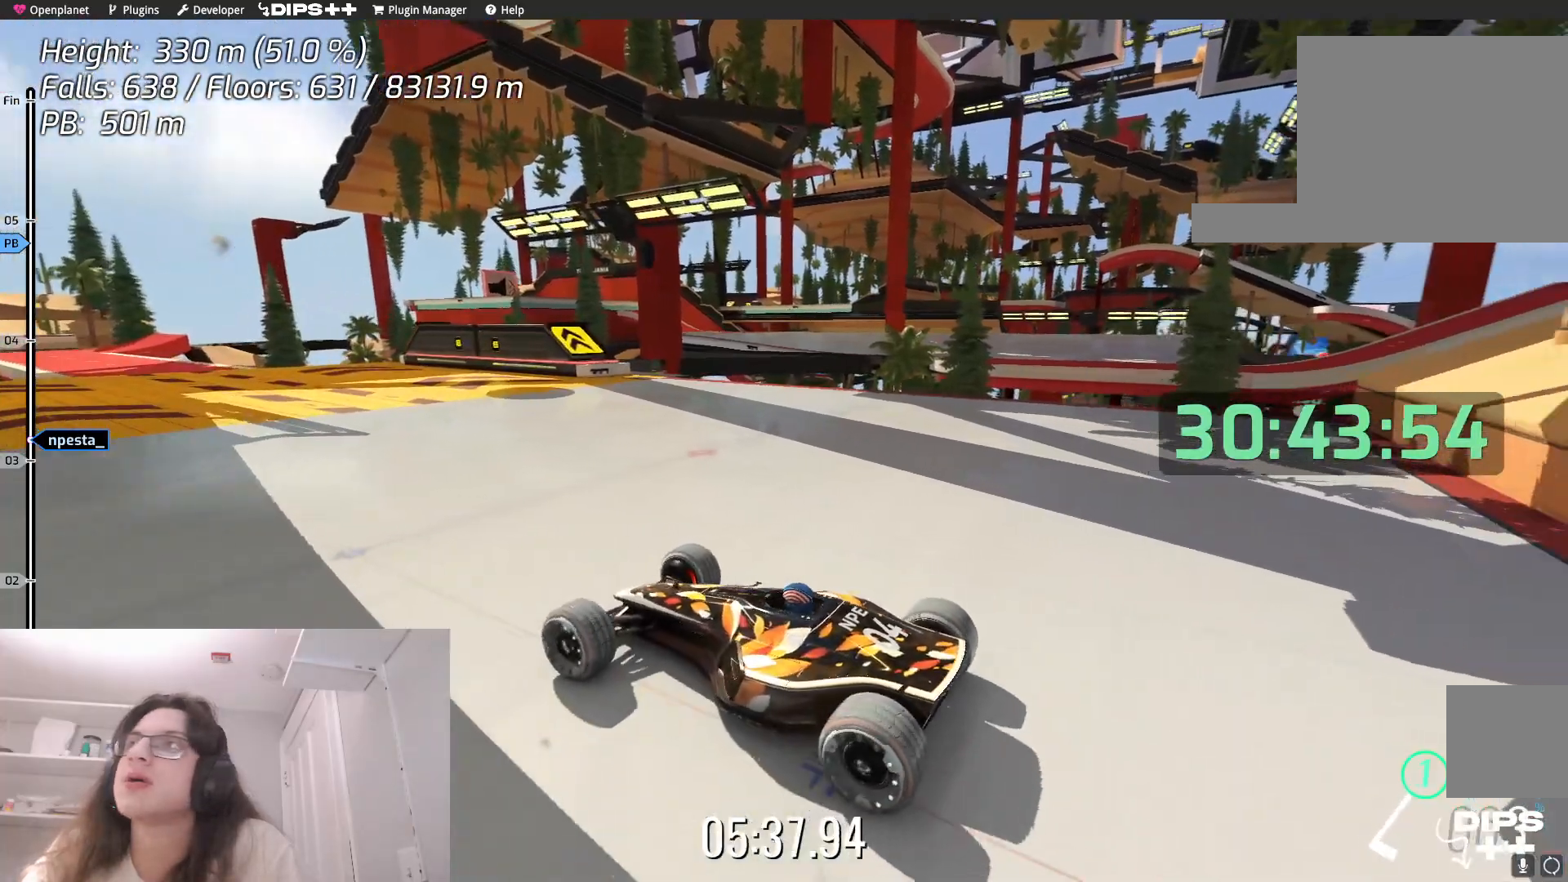
{"keys": [], "events": [[167, "down", "down"], [434, "down", "up"]]}
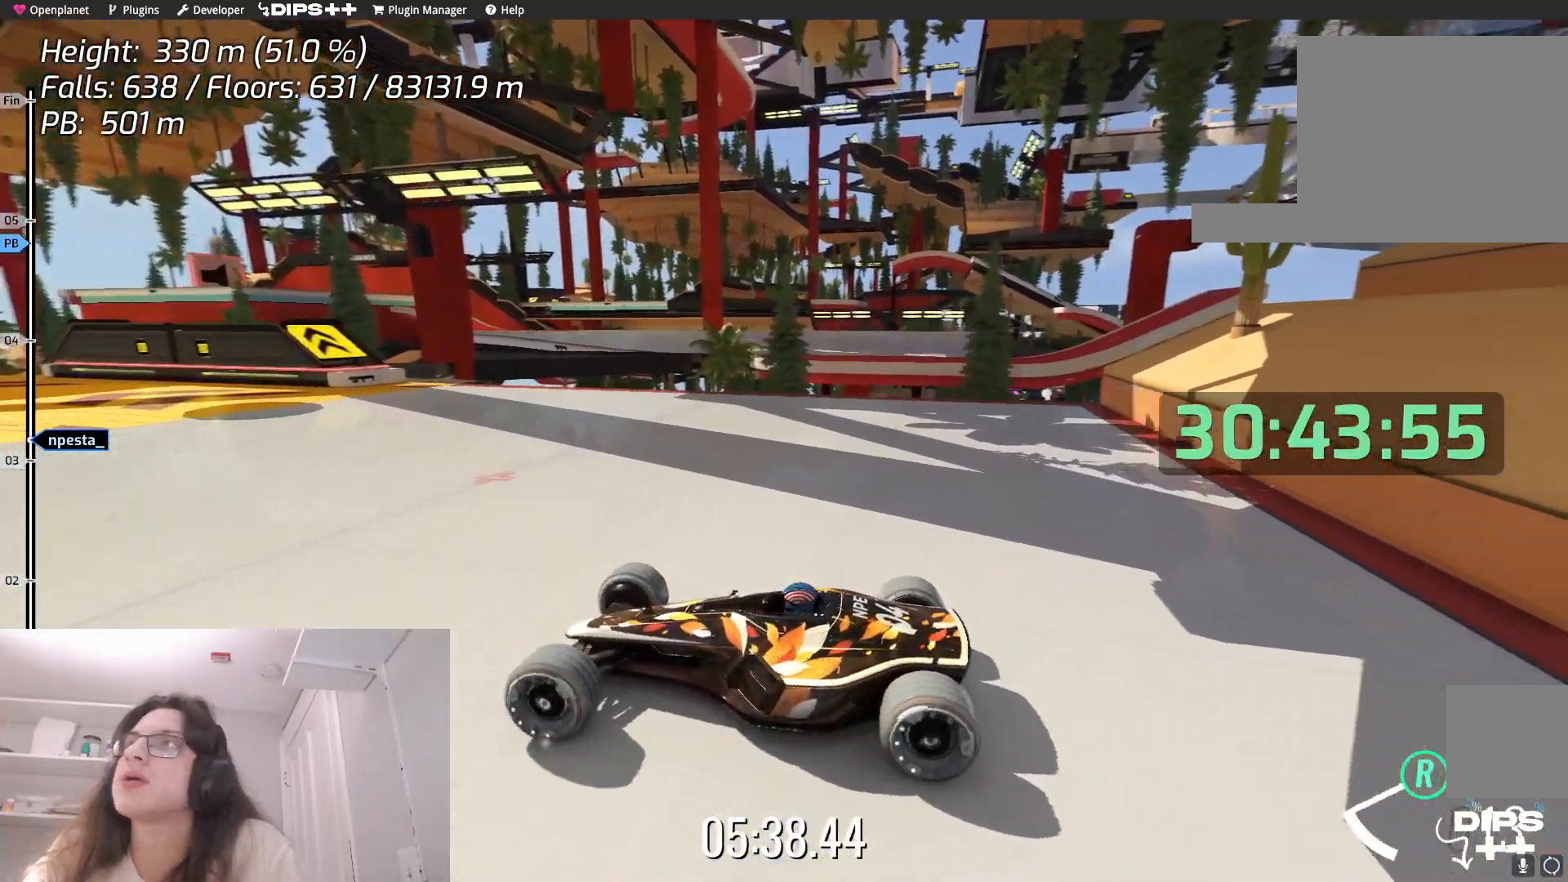
{"keys": [], "events": [[134, "down", "down"], [267, "down", "up"]]}
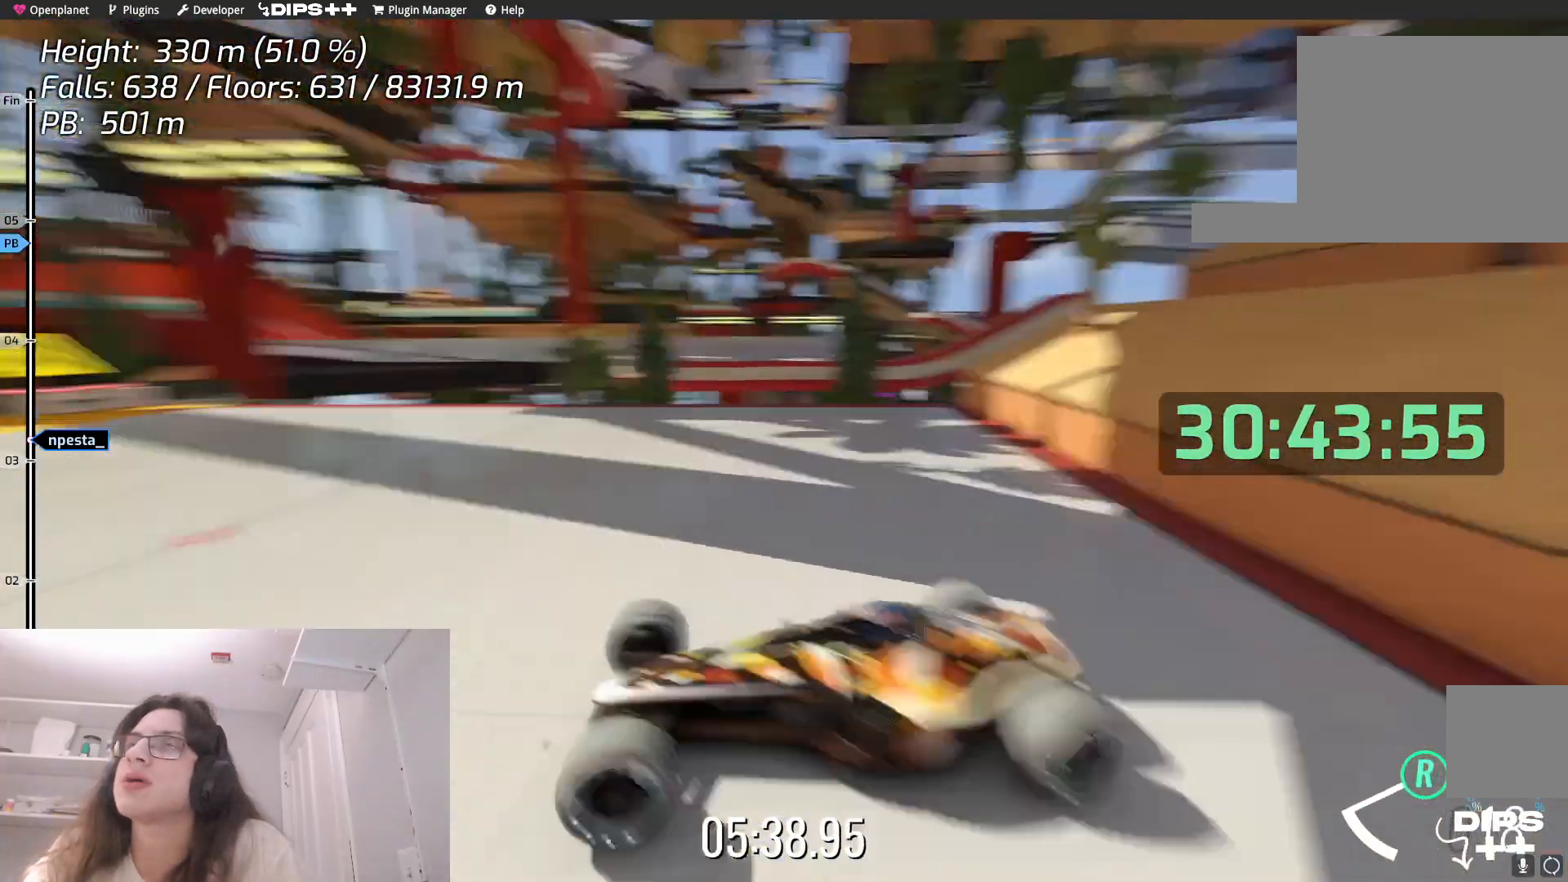
{"keys": ["up"], "events": [[417, "down", "down"], [417, "up", "down"], [484, "down", "up"]]}
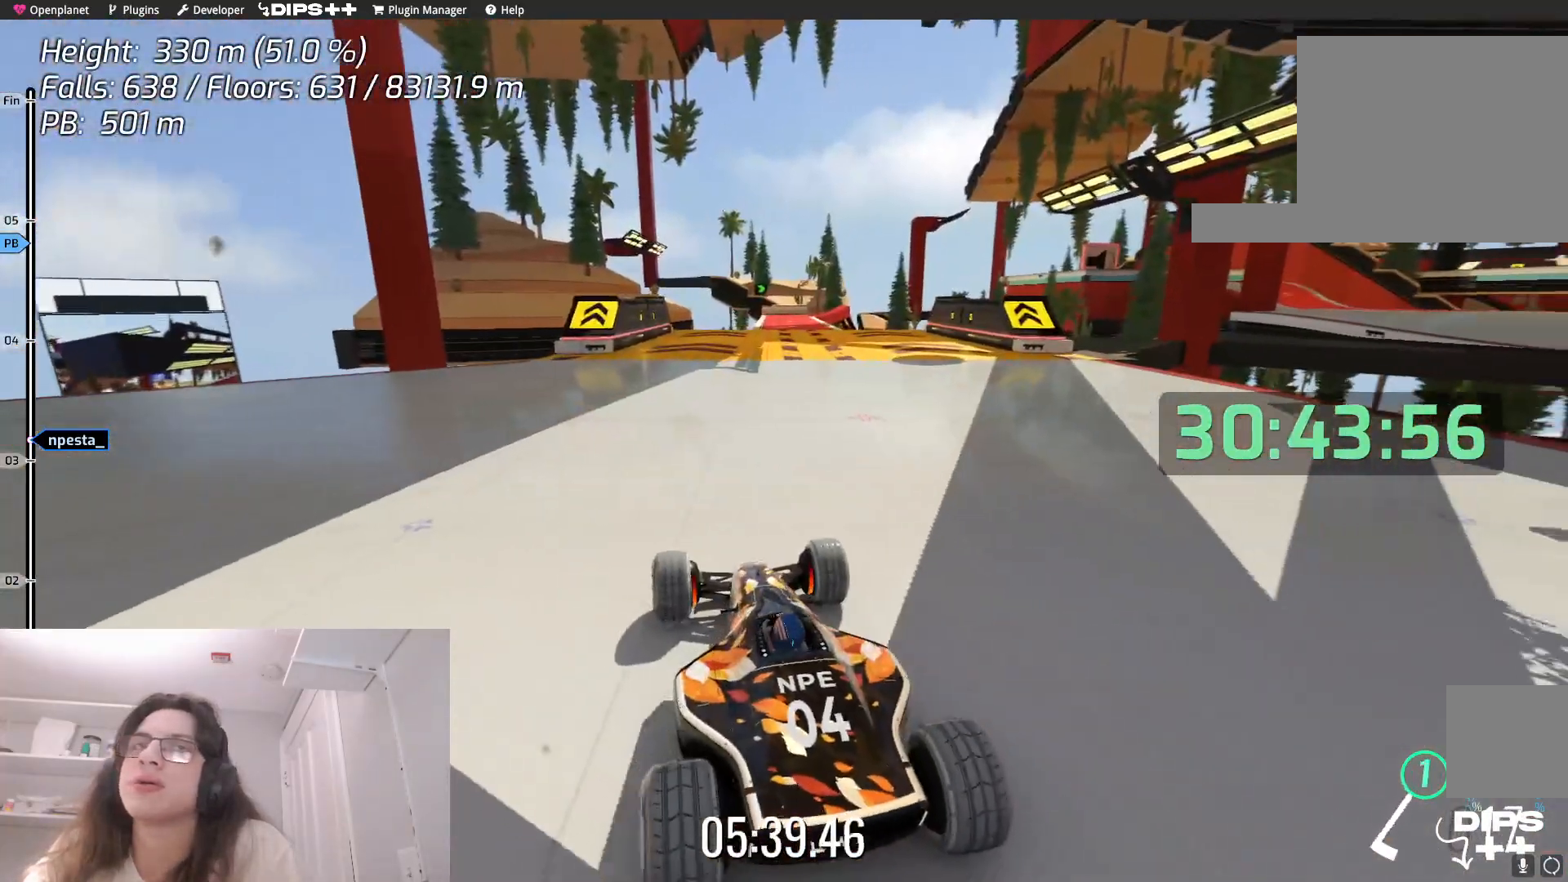
{"keys": [], "events": [[350, "up", "up"], [400, "up", "down"], [484, "up", "up"]]}
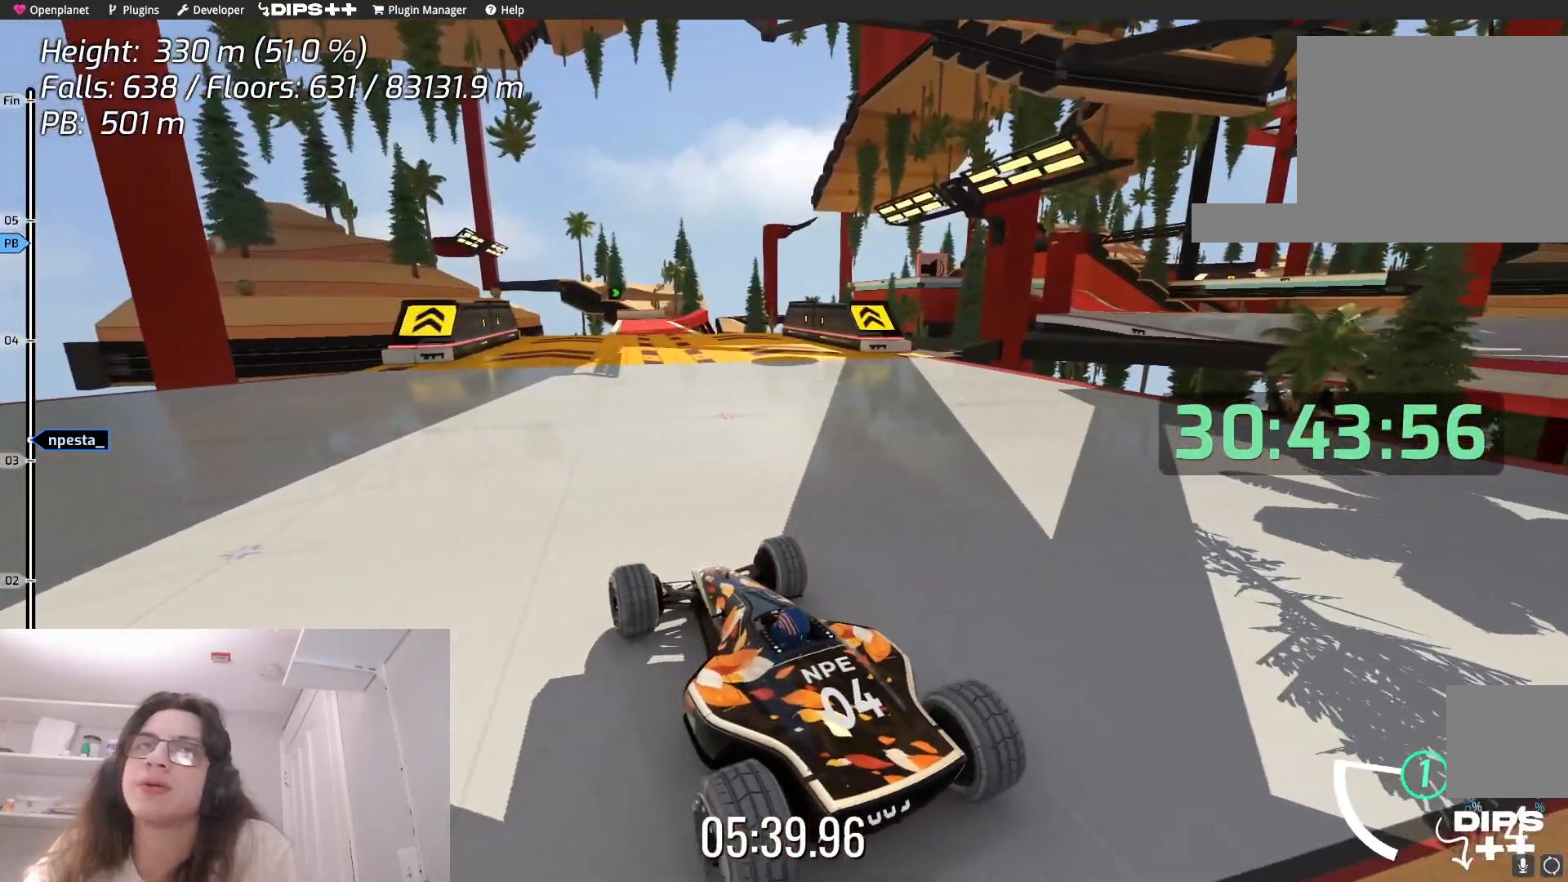
{"keys": [], "events": [[284, "right", "down"], [434, "right", "up"]]}
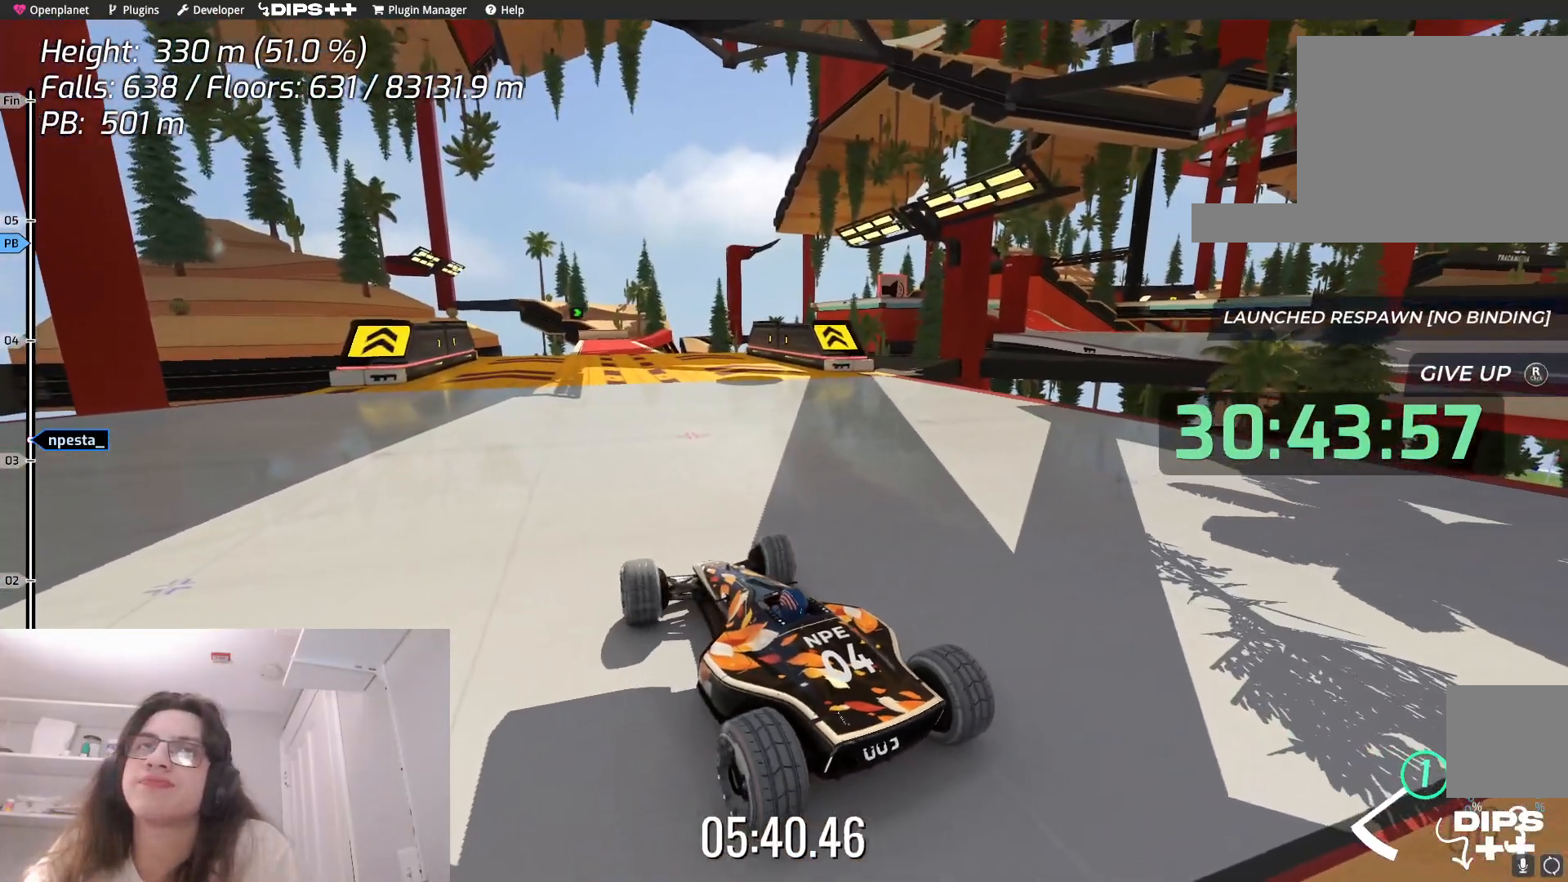
{"keys": [], "events": []}
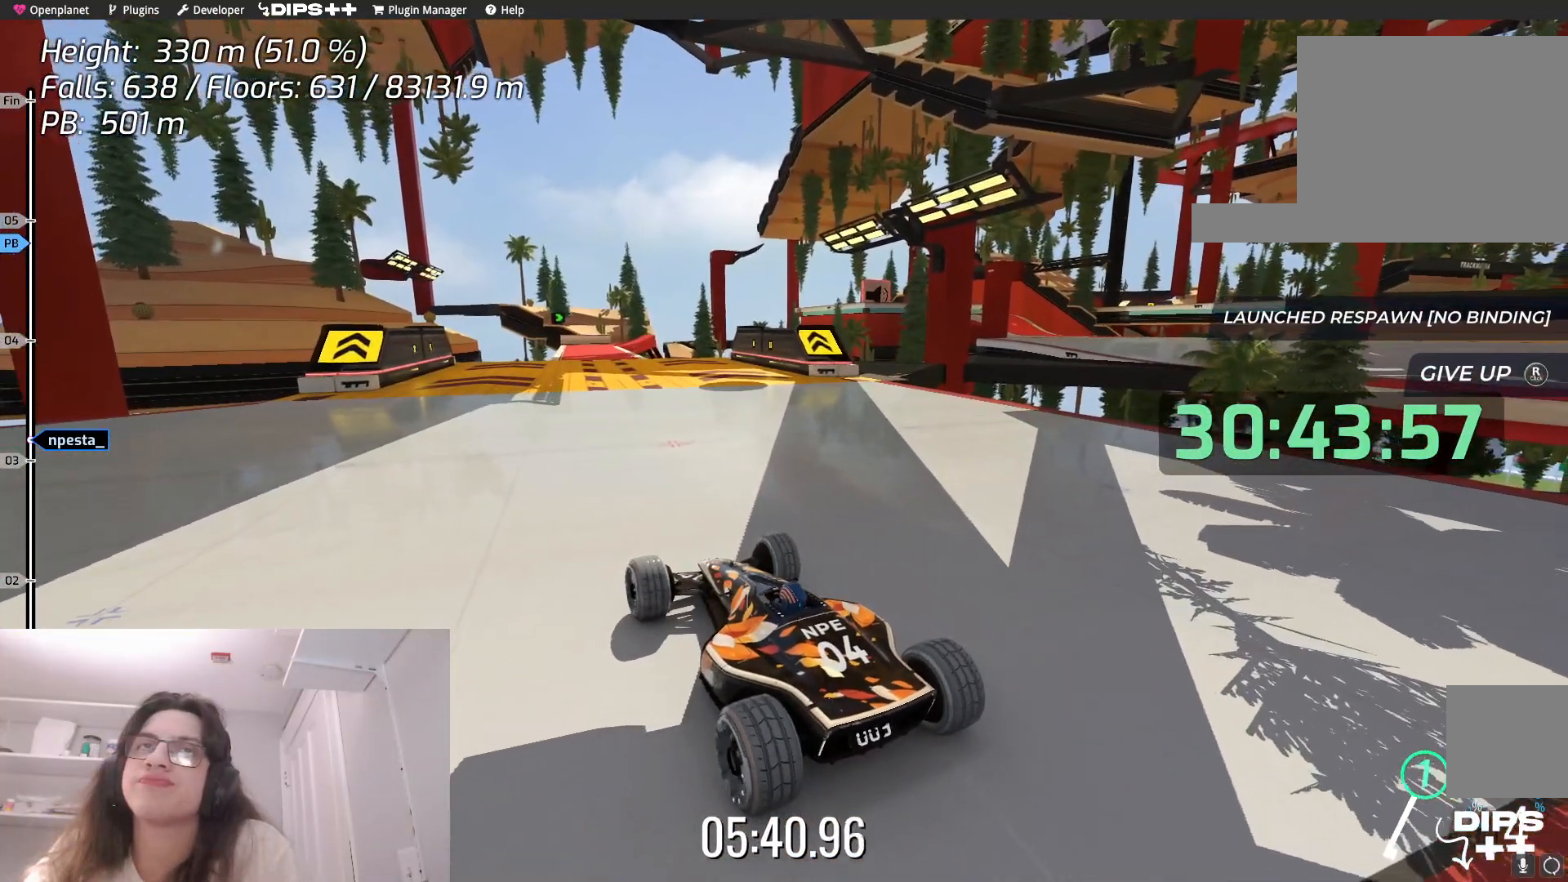
{"keys": ["up"], "events": [[400, "up", "down"]]}
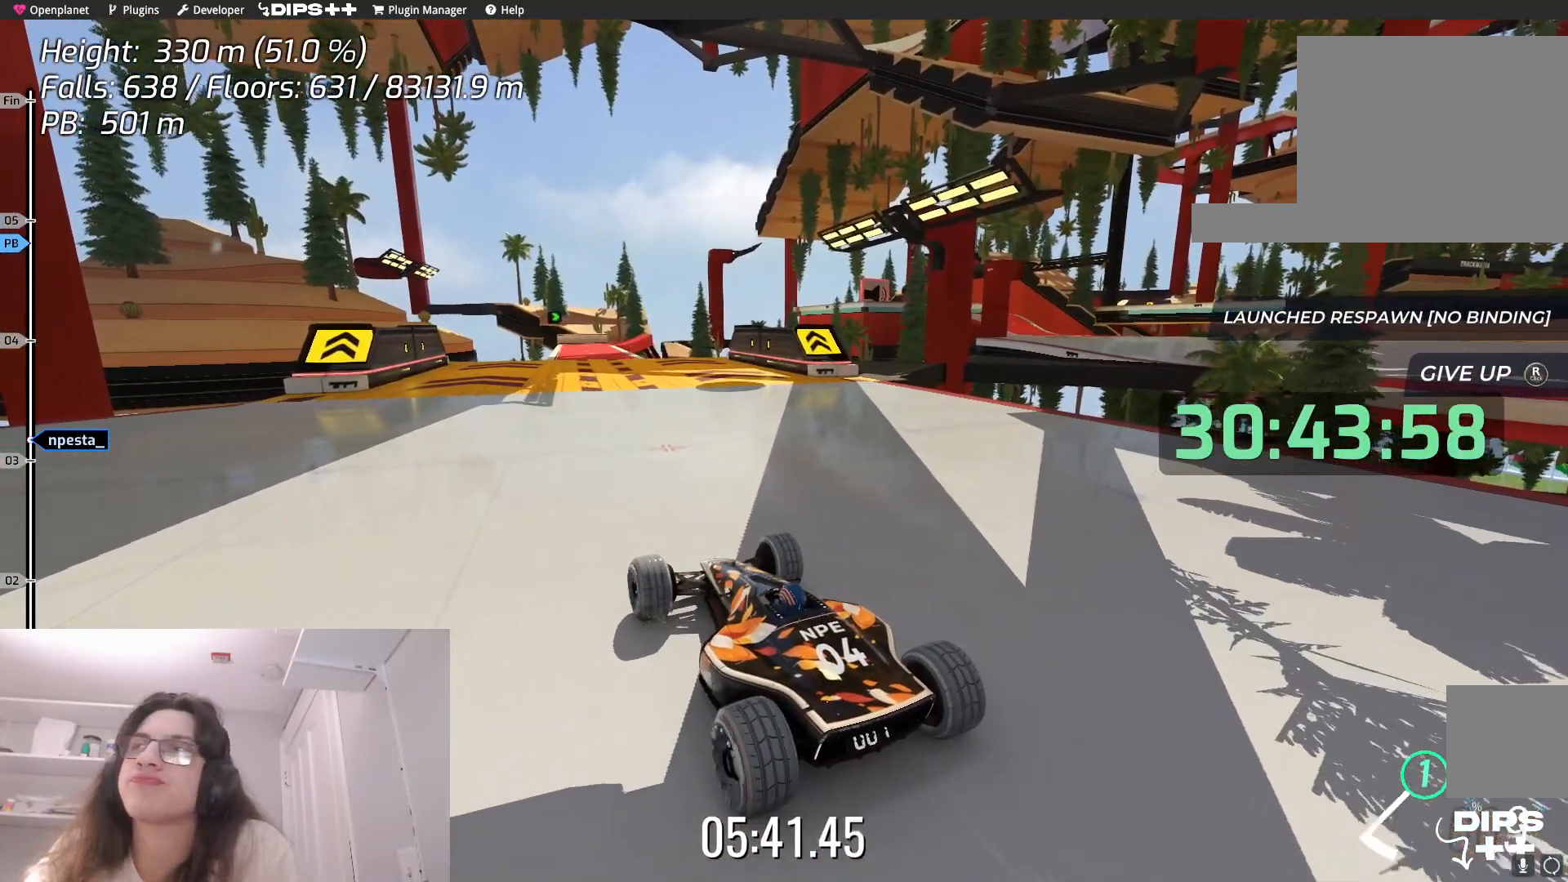
{"keys": [], "events": [[34, "up", "up"], [317, "down", "down"], [450, "down", "up"]]}
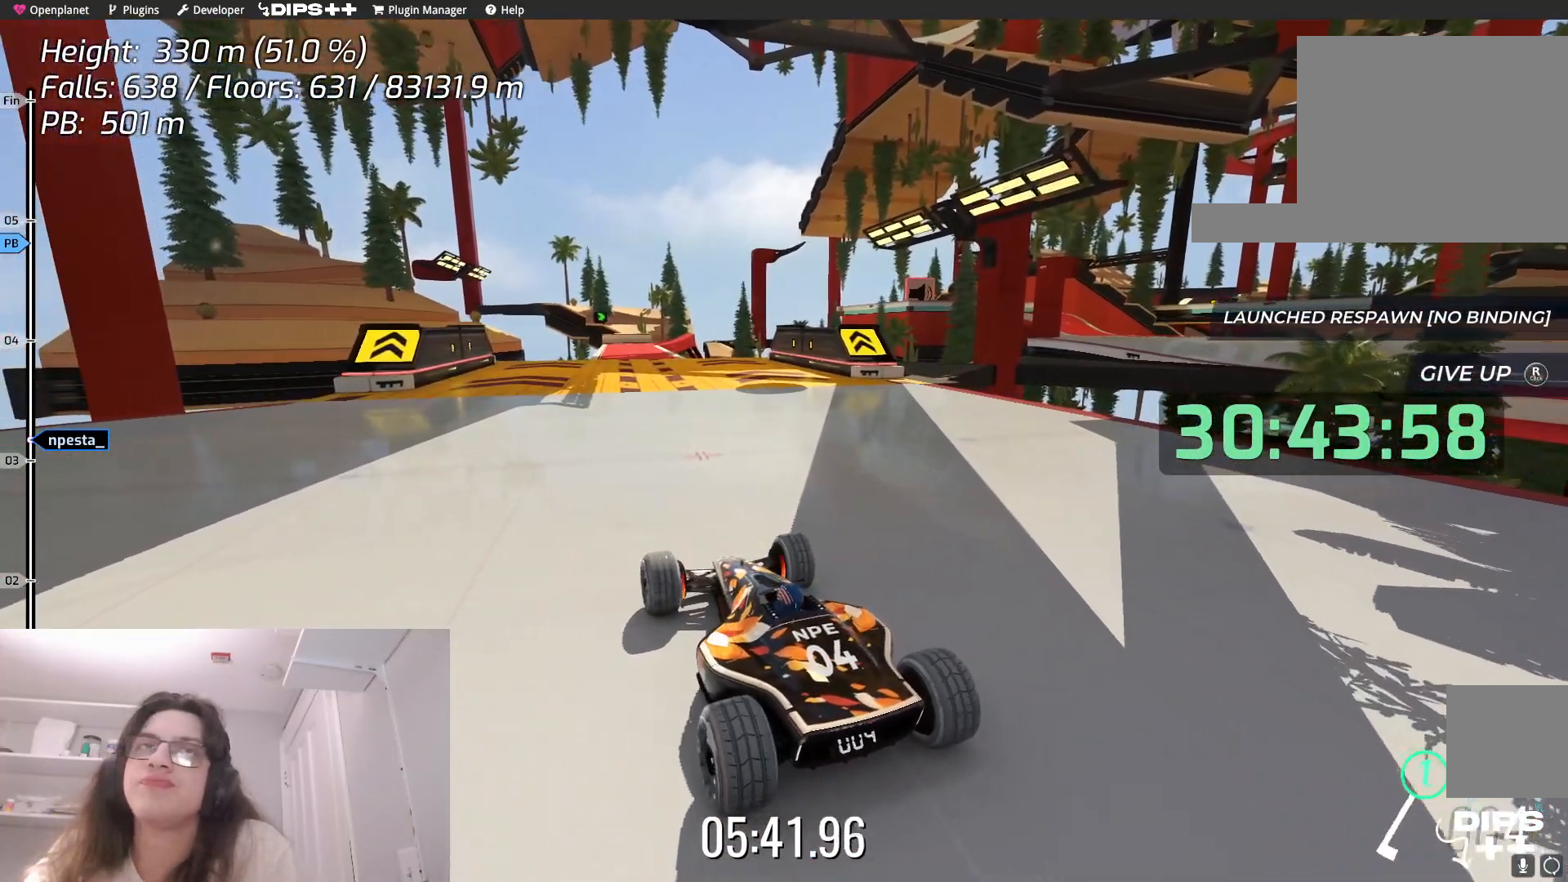
{"keys": [], "events": [[167, "right", "down"], [350, "right", "up"]]}
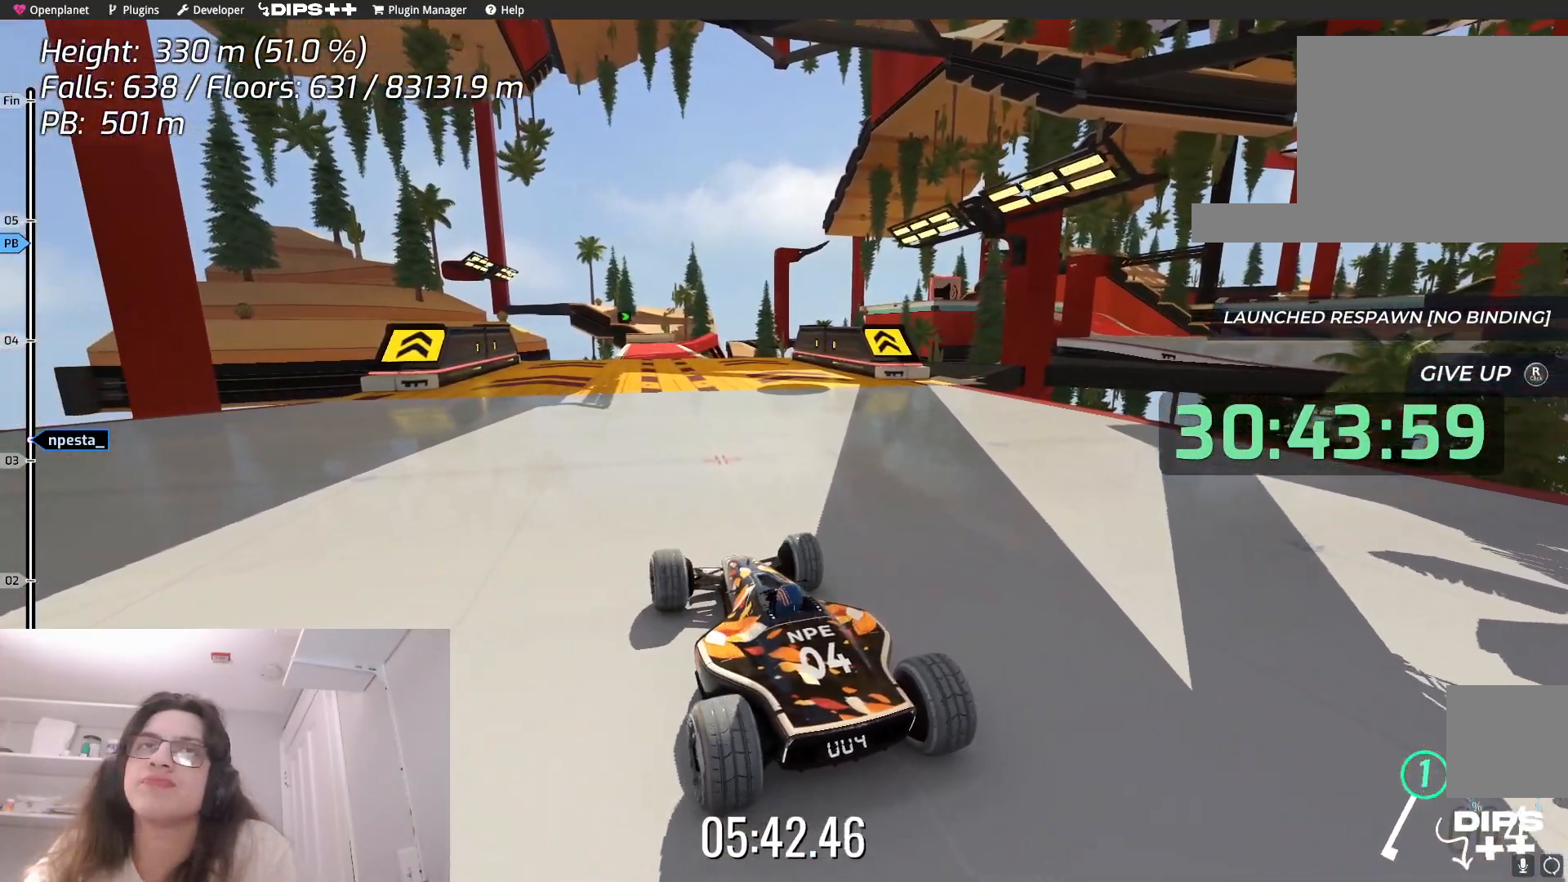
{"keys": [], "events": [[17, "right", "down"], [184, "right", "up"], [367, "right", "down"], [484, "right", "up"]]}
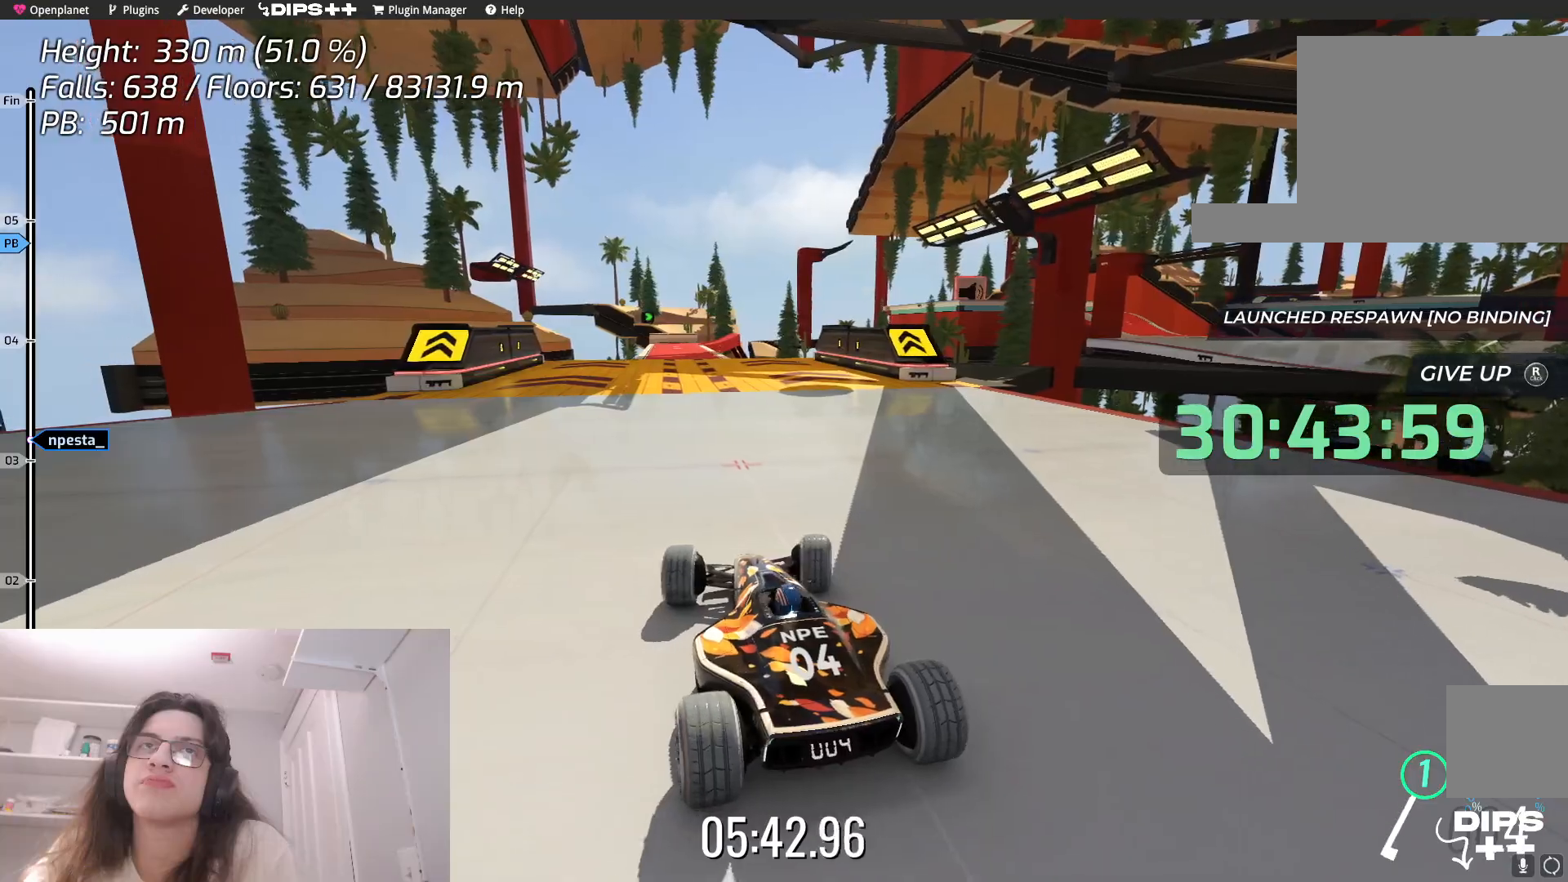
{"keys": ["down"], "events": [[500, "down", "down"]]}
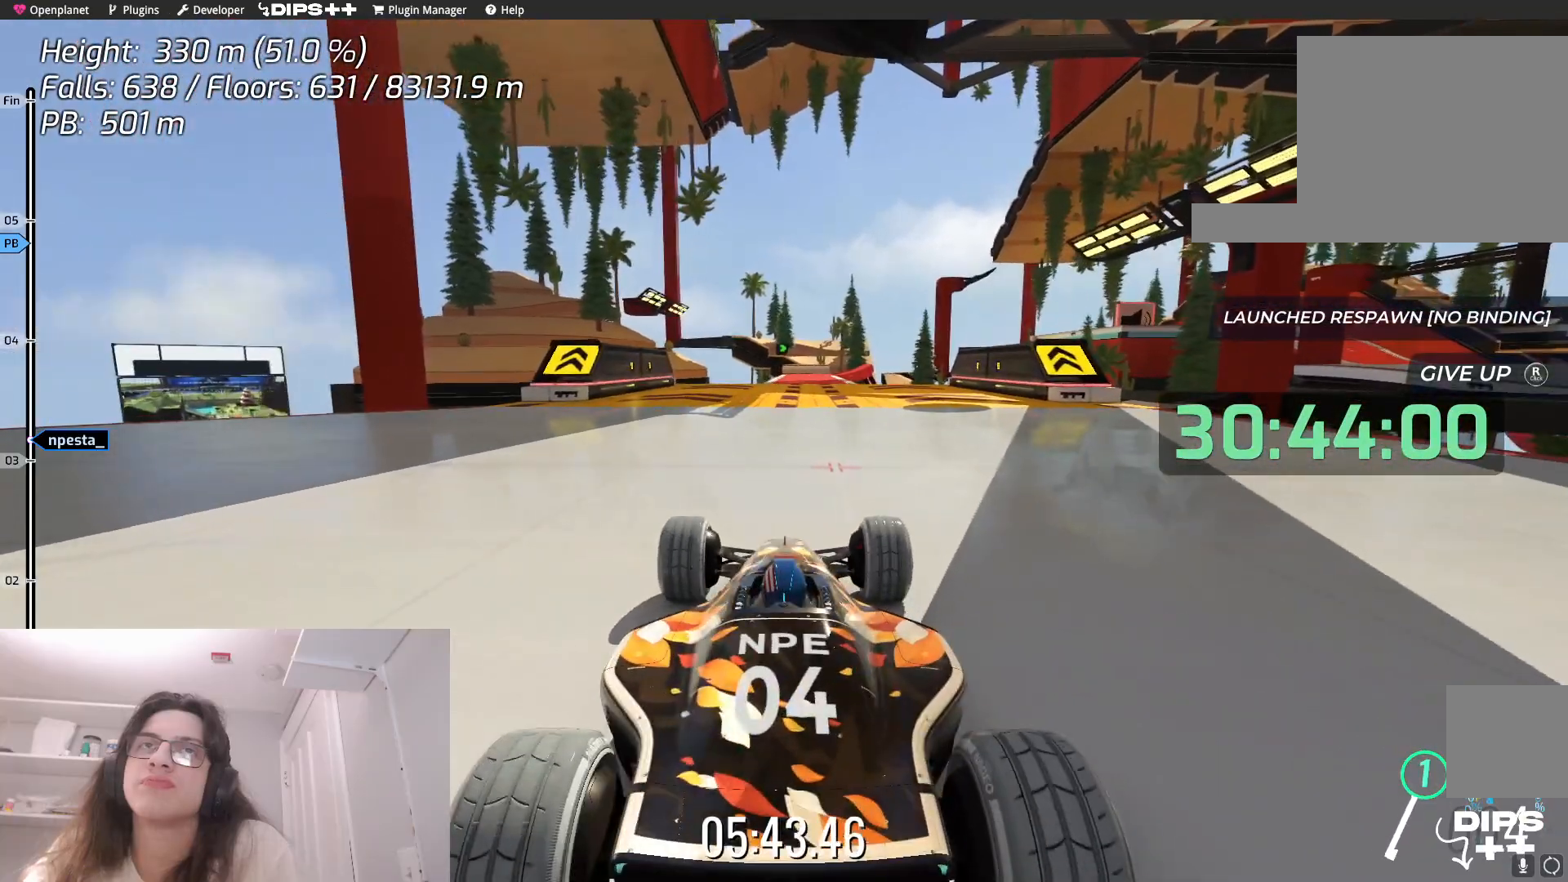
{"keys": ["down"], "events": []}
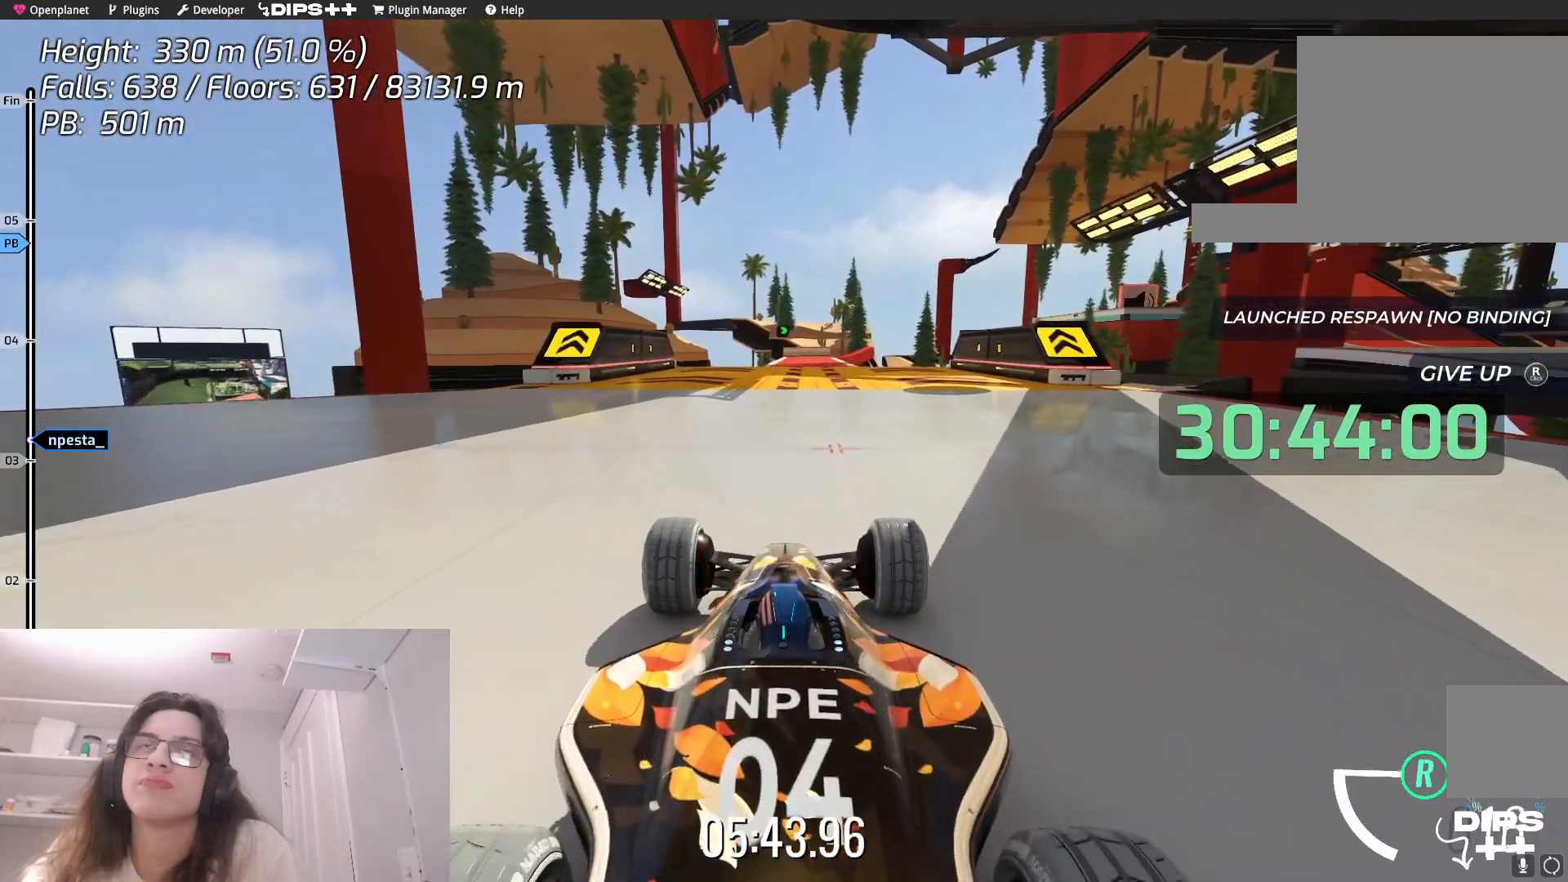
{"keys": [], "events": [[284, "down", "up"]]}
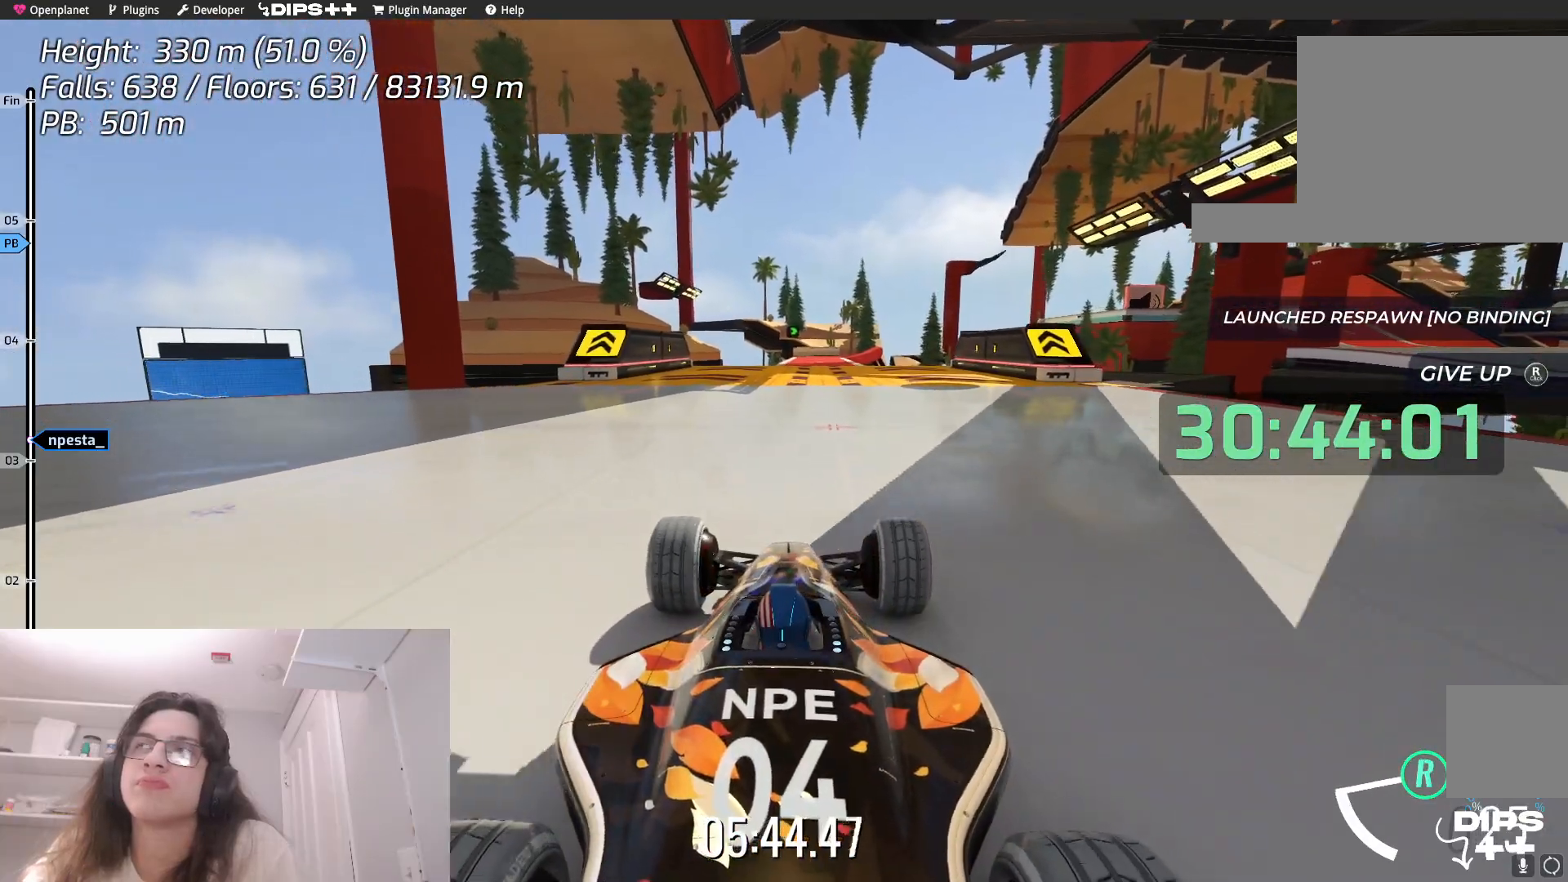
{"keys": [], "events": []}
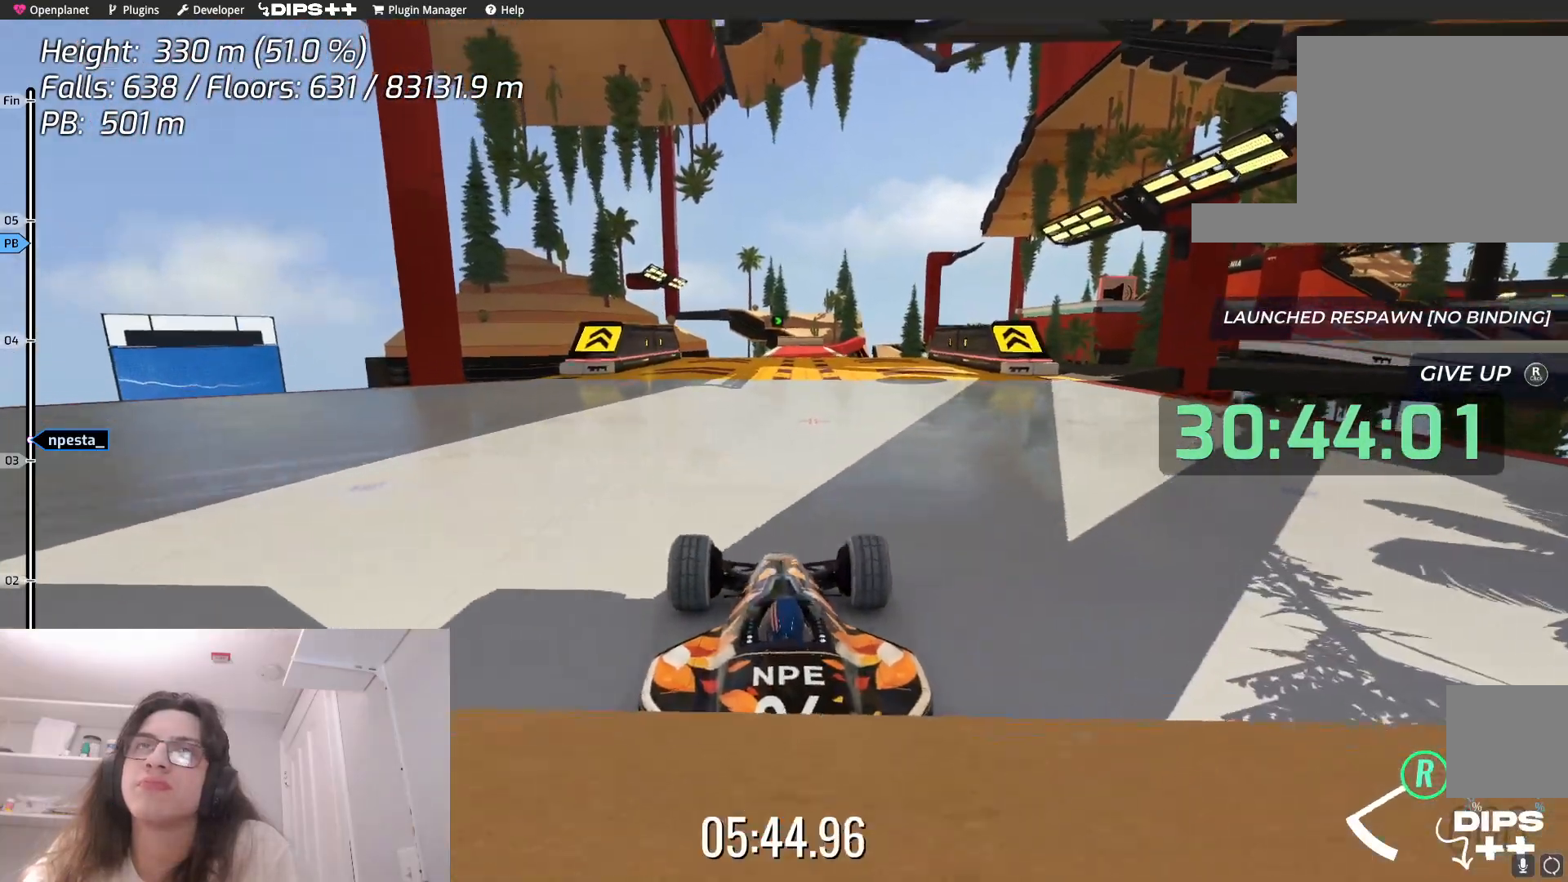
{"keys": ["up"], "events": [[167, "up", "down"]]}
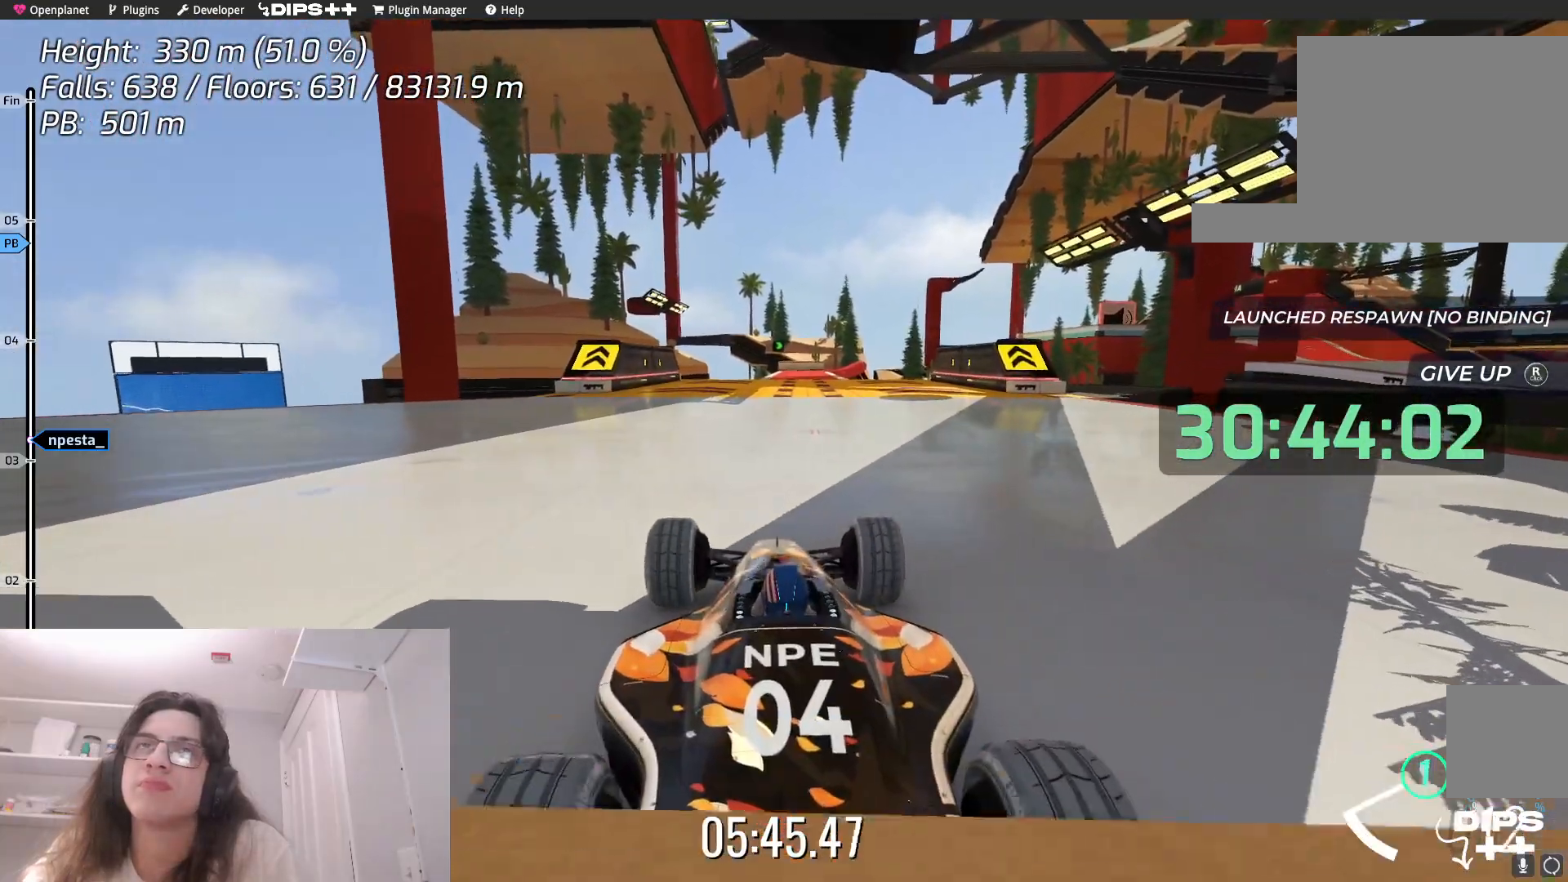
{"keys": ["up"], "events": [[84, "right", "down"], [234, "right", "up"]]}
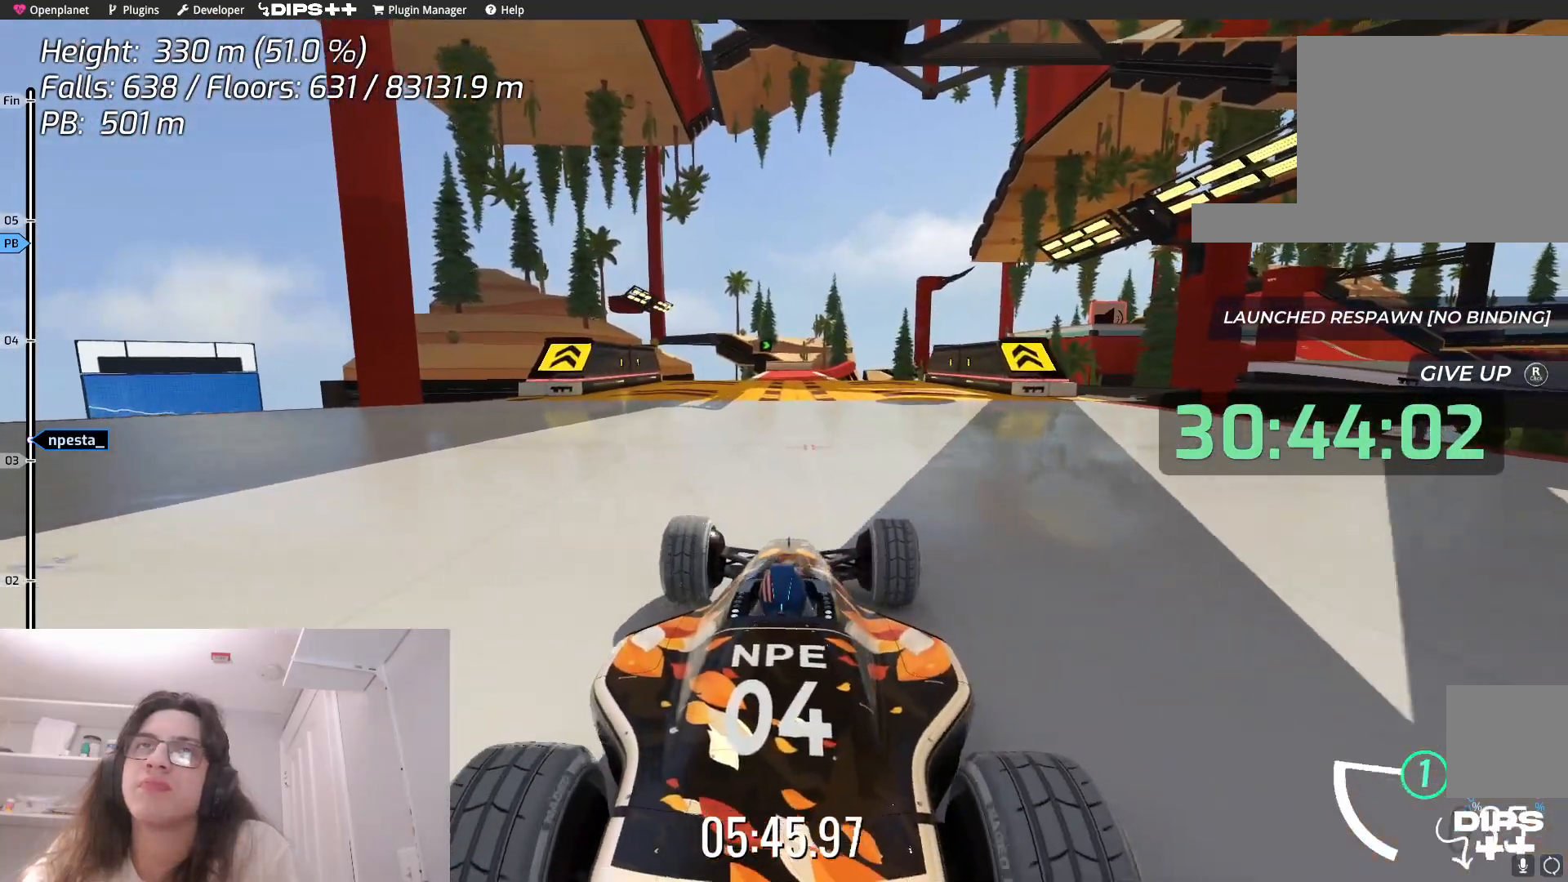
{"keys": ["up"], "events": [[34, "left", "down"], [234, "left", "up"]]}